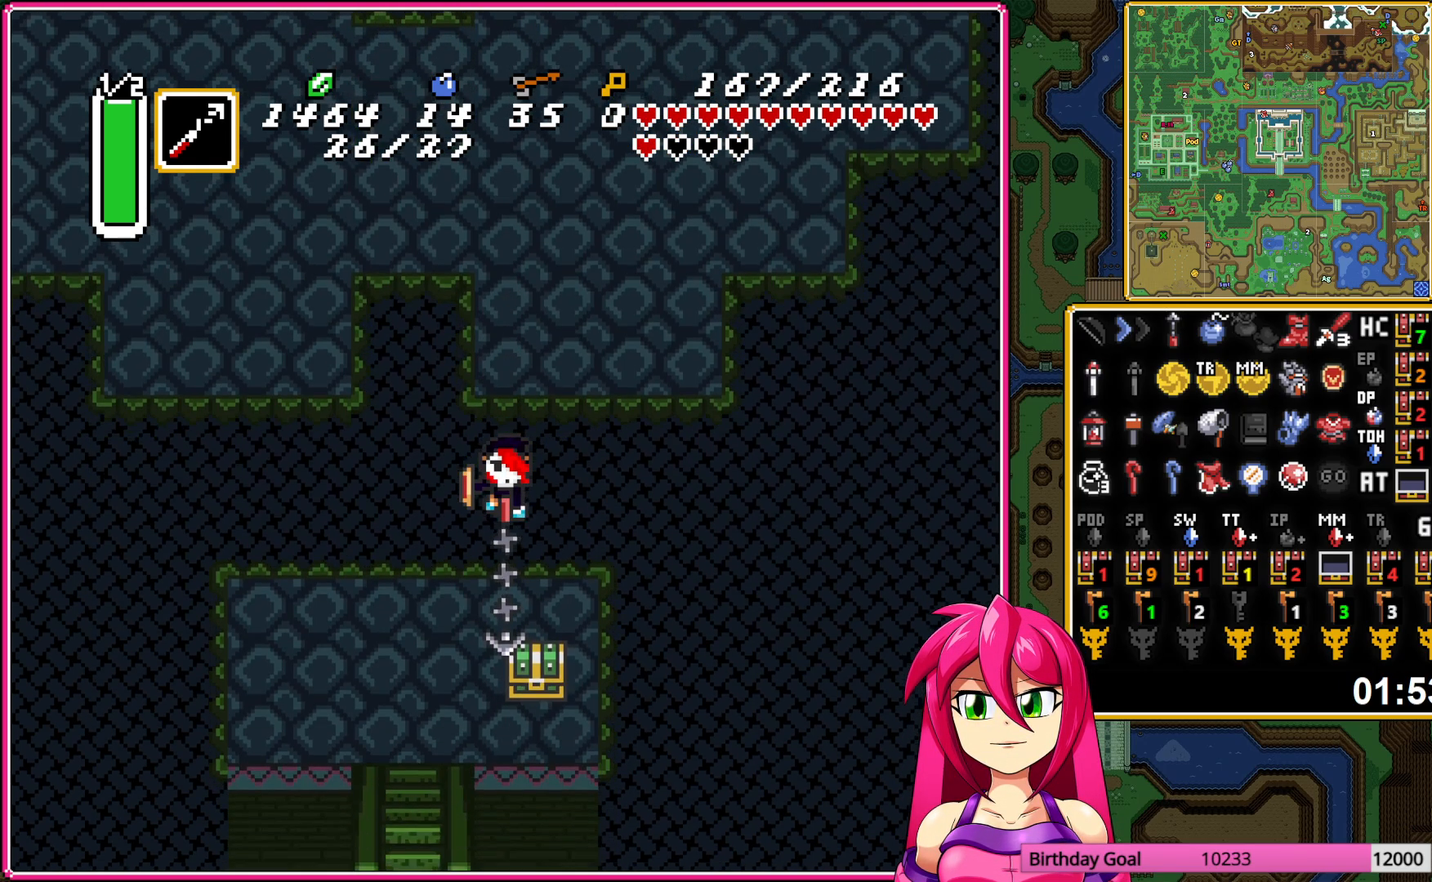
Gameplay with a controller (Nintendo layout); each line is a JSON object with the inputs held at the frame after it. "events" lists button and stick changes between this image and that frame as [ms after this image, input, new state], when the widget could be followed in between. Not read: L3 R3.
{"buttons": ["DPAD_RIGHT"], "events": [[33, "DPAD_DOWN", "down"], [33, "DPAD_LEFT", "up"], [400, "DPAD_RIGHT", "down"], [417, "DPAD_DOWN", "up"]]}
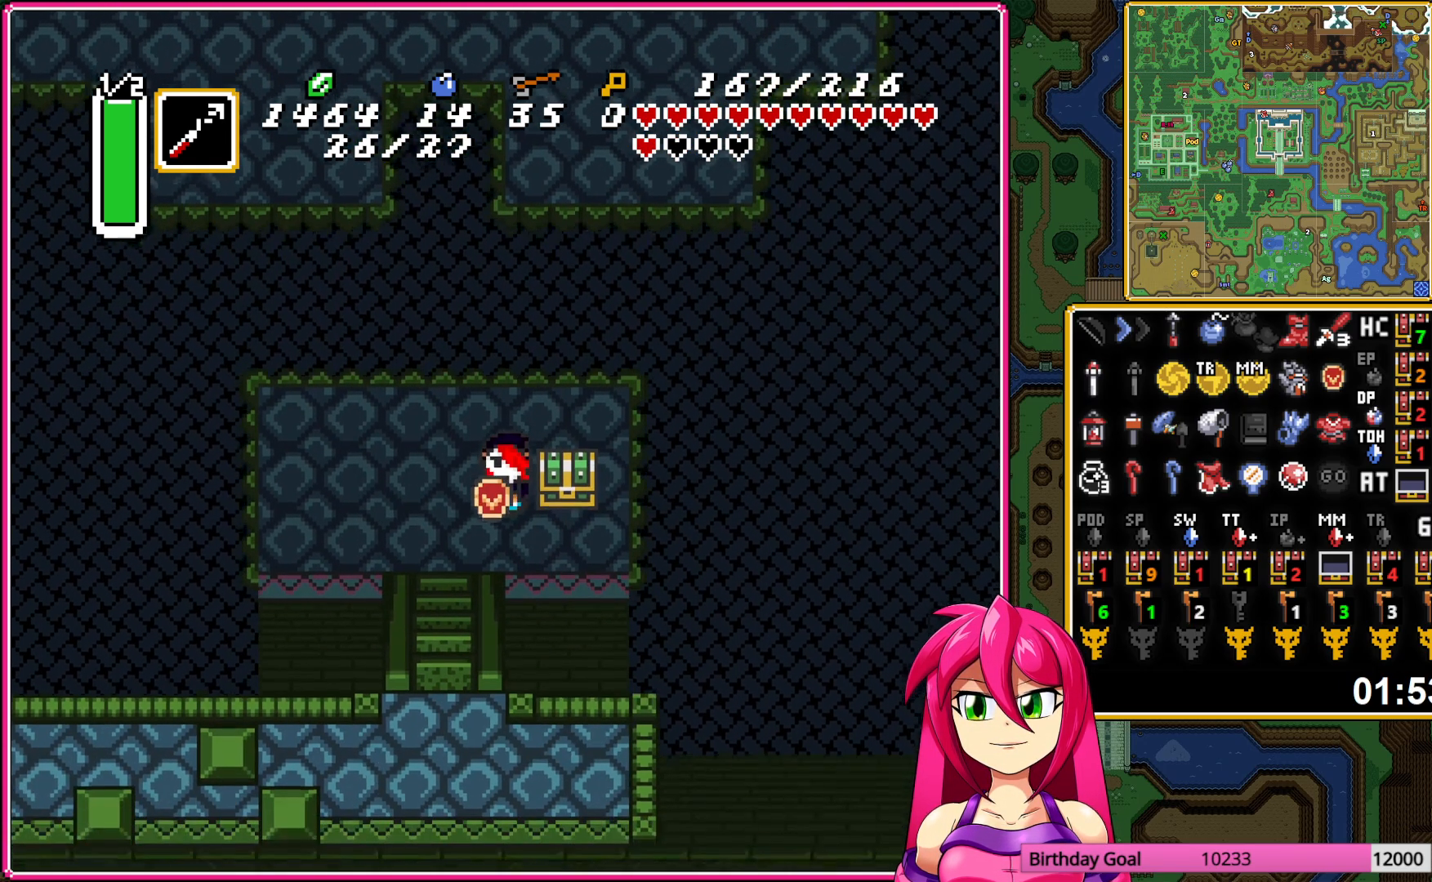
{"buttons": ["DPAD_LEFT"], "events": [[50, "DPAD_UP", "down"], [83, "DPAD_RIGHT", "up"], [133, "A", "down"], [167, "DPAD_UP", "up"], [233, "A", "up"], [267, "A", "down"], [383, "DPAD_LEFT", "down"], [417, "A", "up"]]}
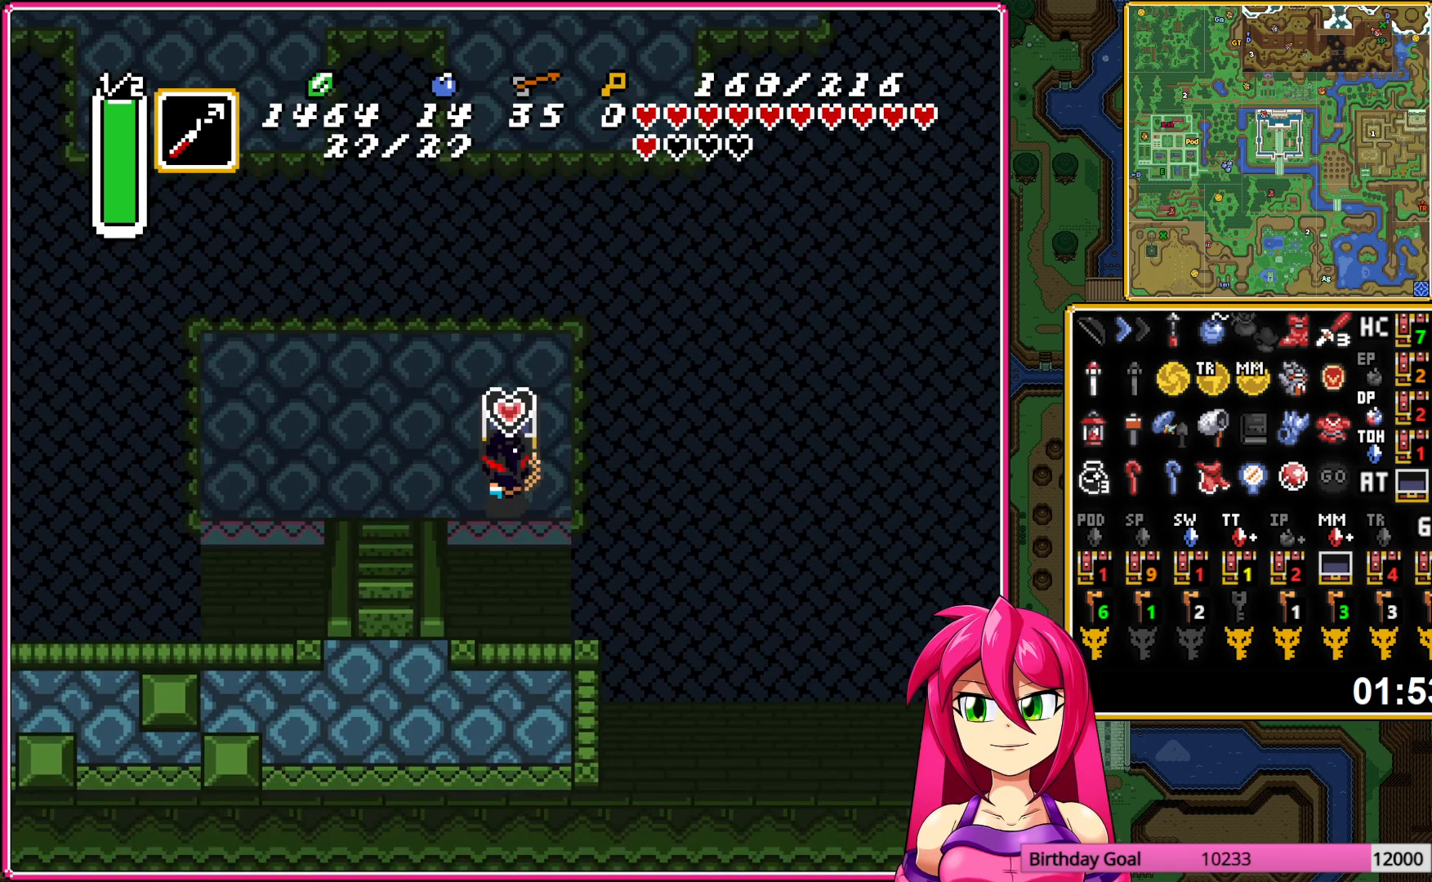
{"buttons": ["DPAD_LEFT"], "events": []}
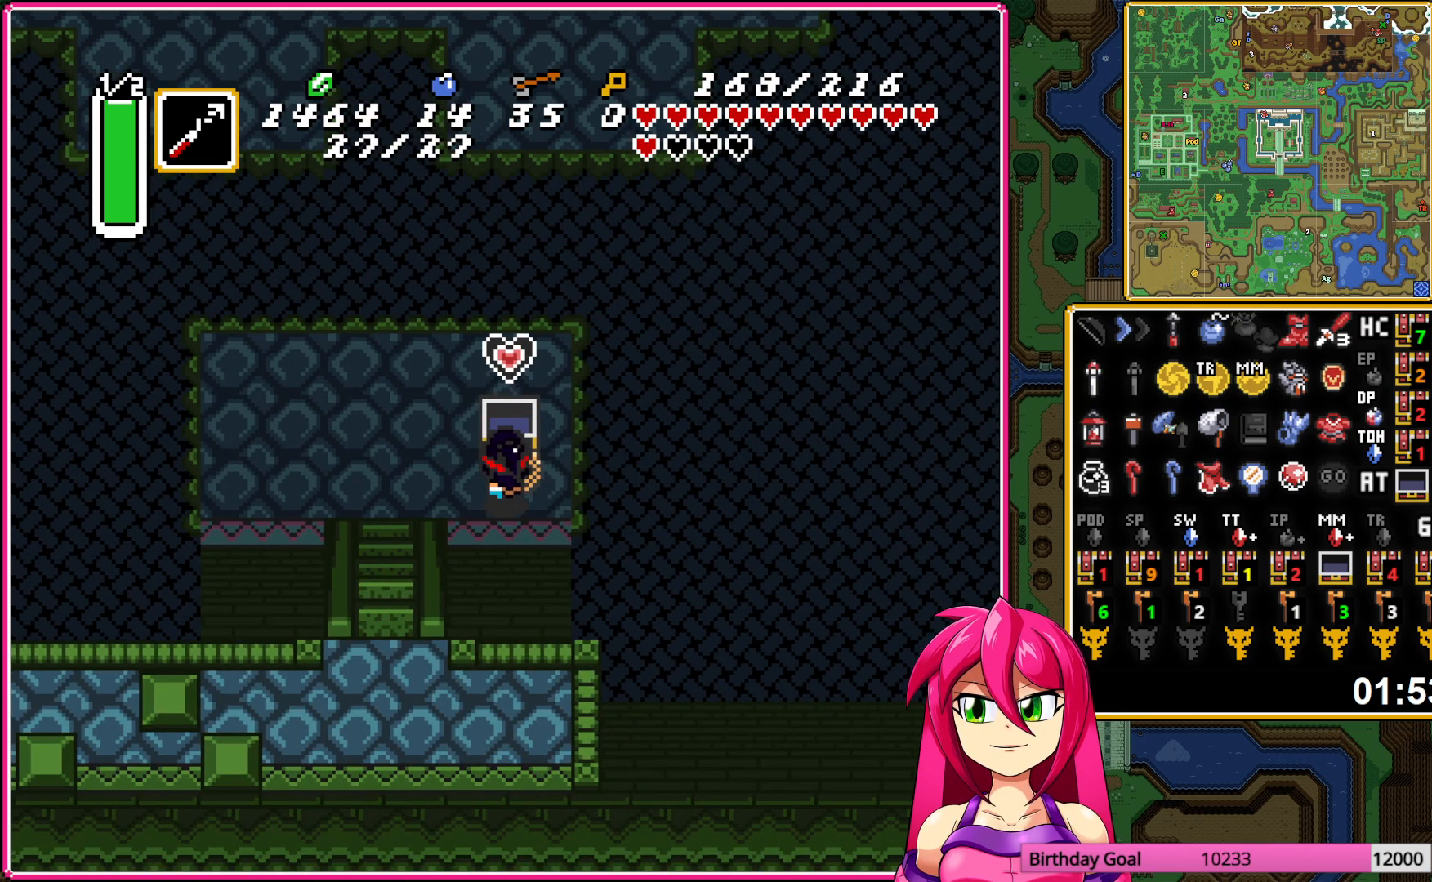
{"buttons": ["DPAD_DOWN", "DPAD_LEFT"], "events": [[483, "DPAD_DOWN", "down"]]}
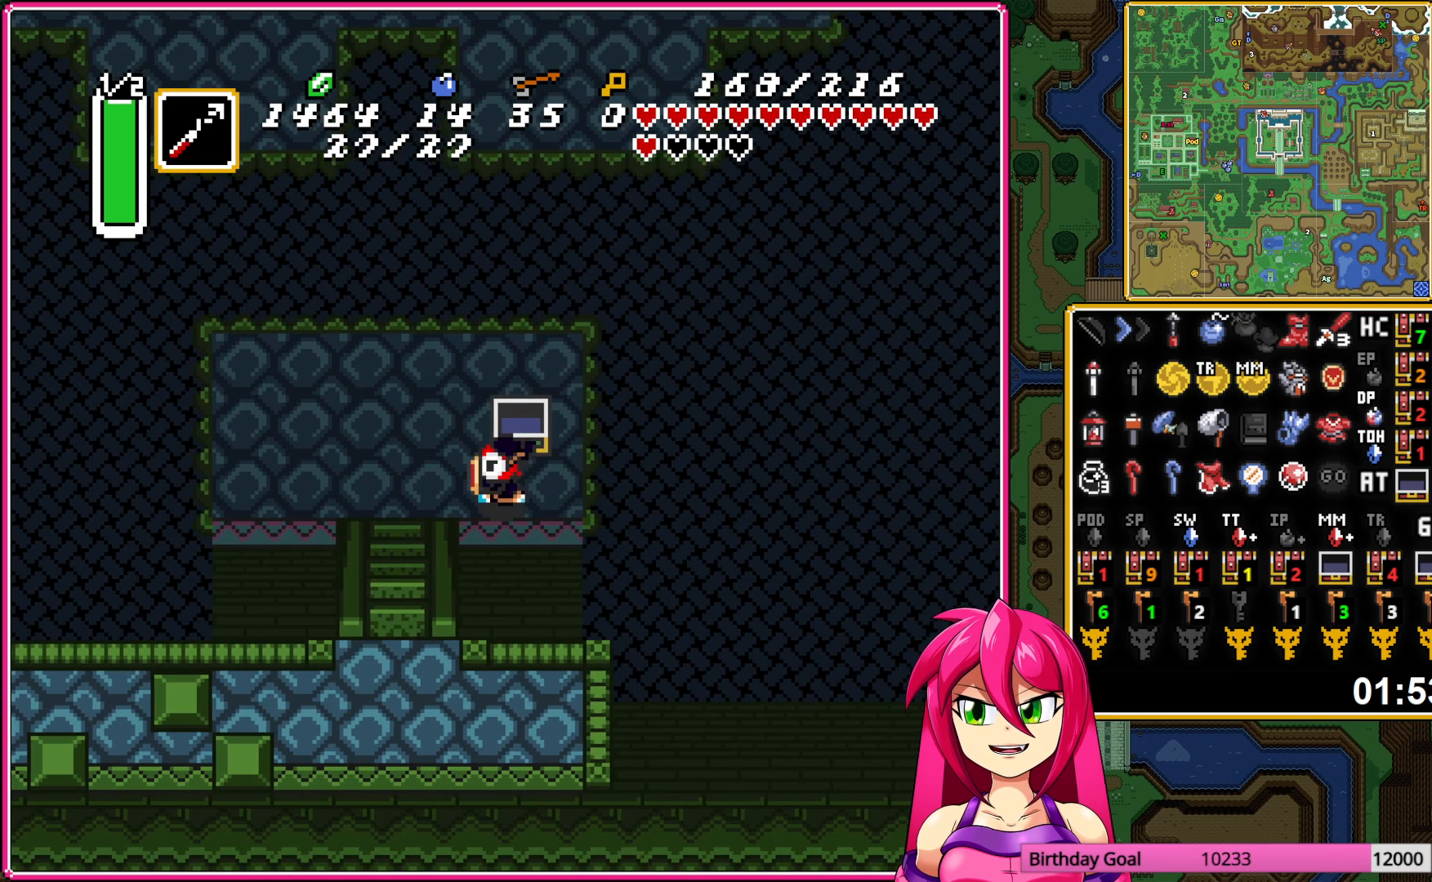
{"buttons": ["DPAD_DOWN"], "events": [[17, "DPAD_LEFT", "up"]]}
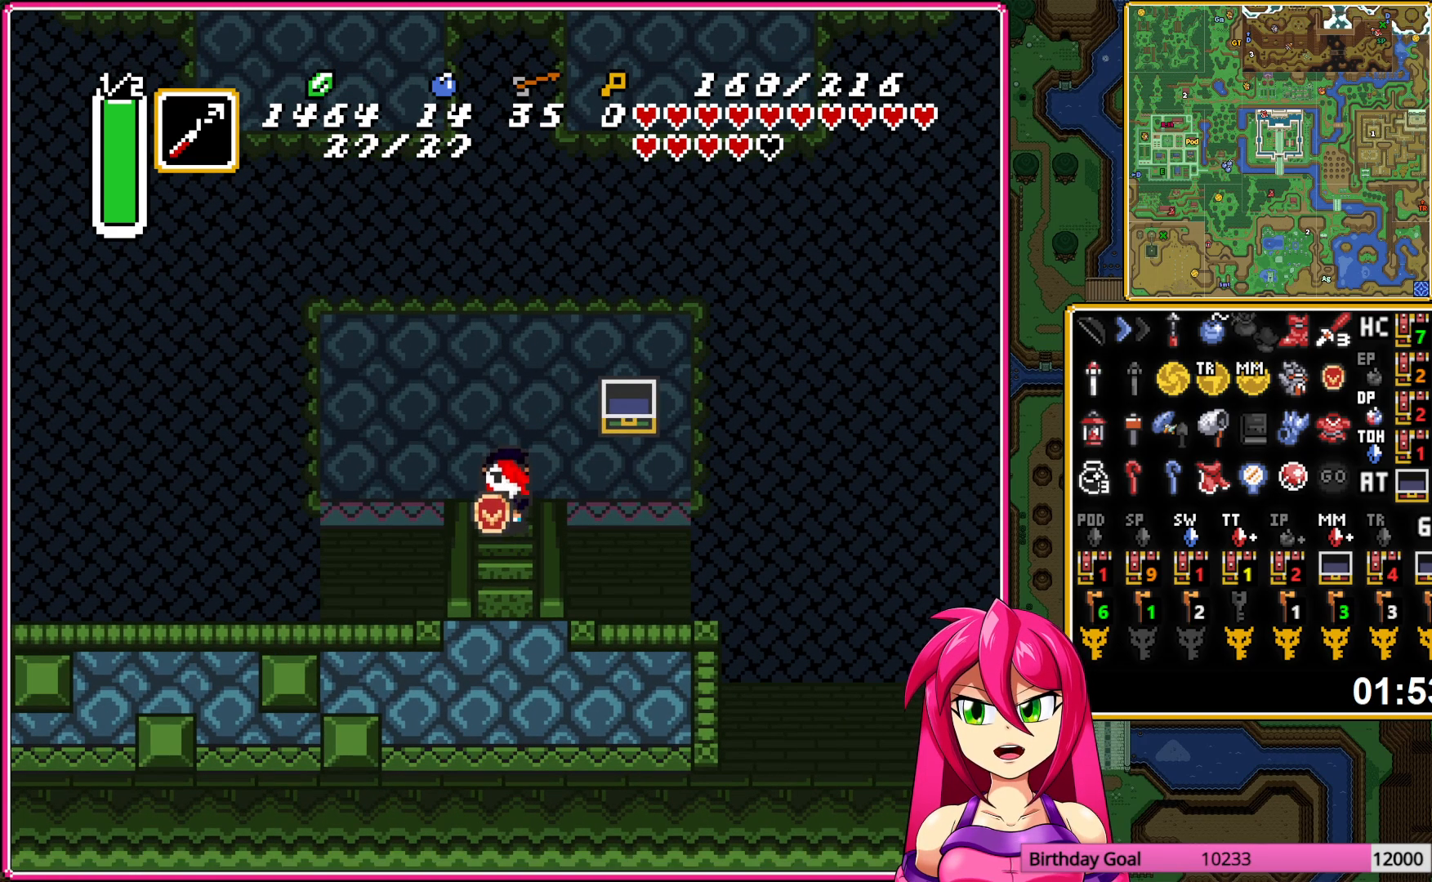
{"buttons": ["DPAD_DOWN"], "events": []}
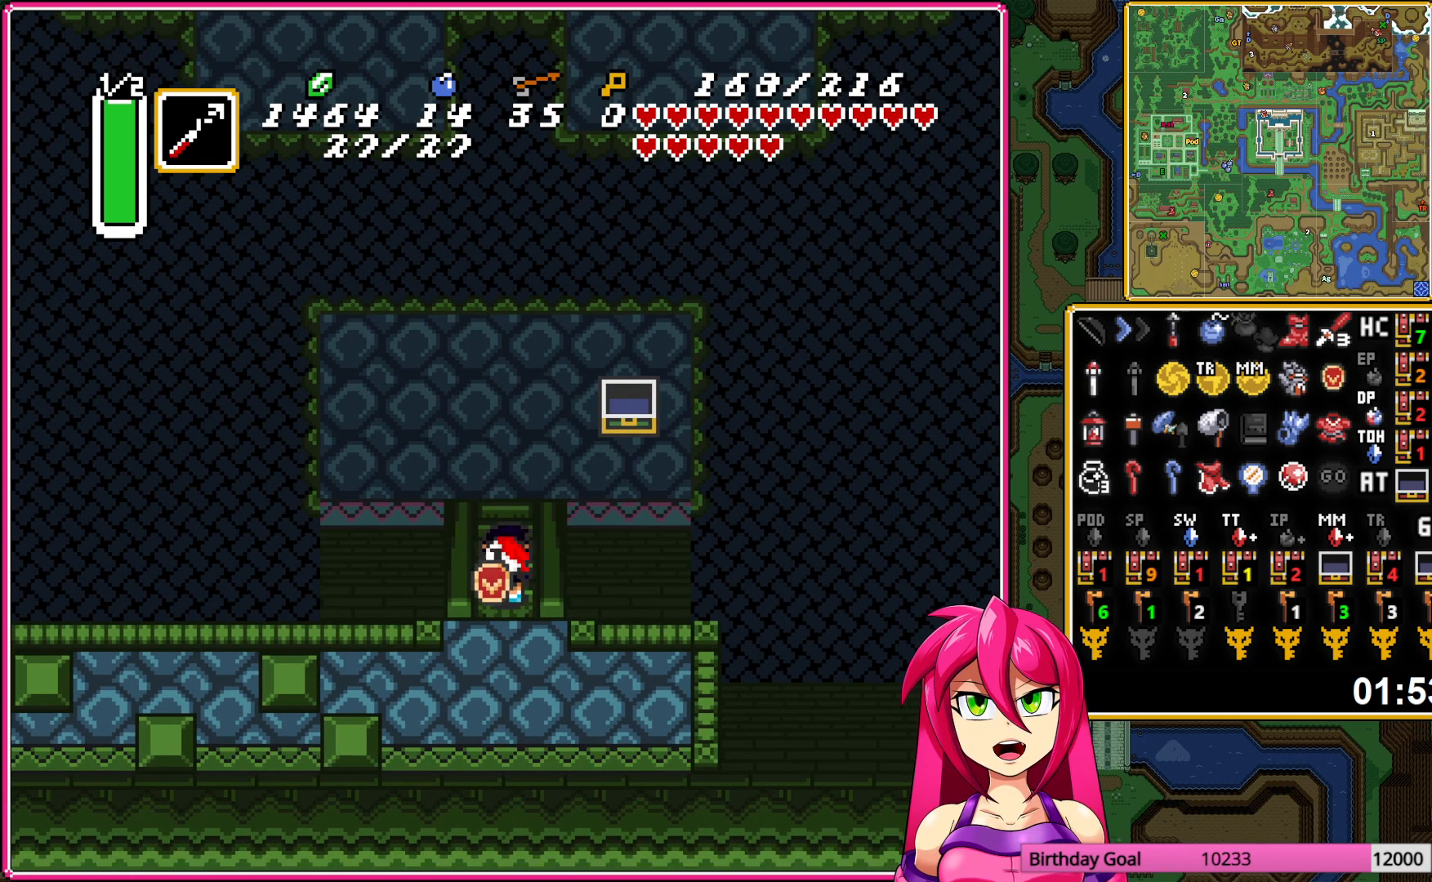
{"buttons": ["DPAD_UP", "DPAD_LEFT"], "events": [[17, "DPAD_LEFT", "down"], [333, "DPAD_DOWN", "up"], [433, "DPAD_UP", "down"]]}
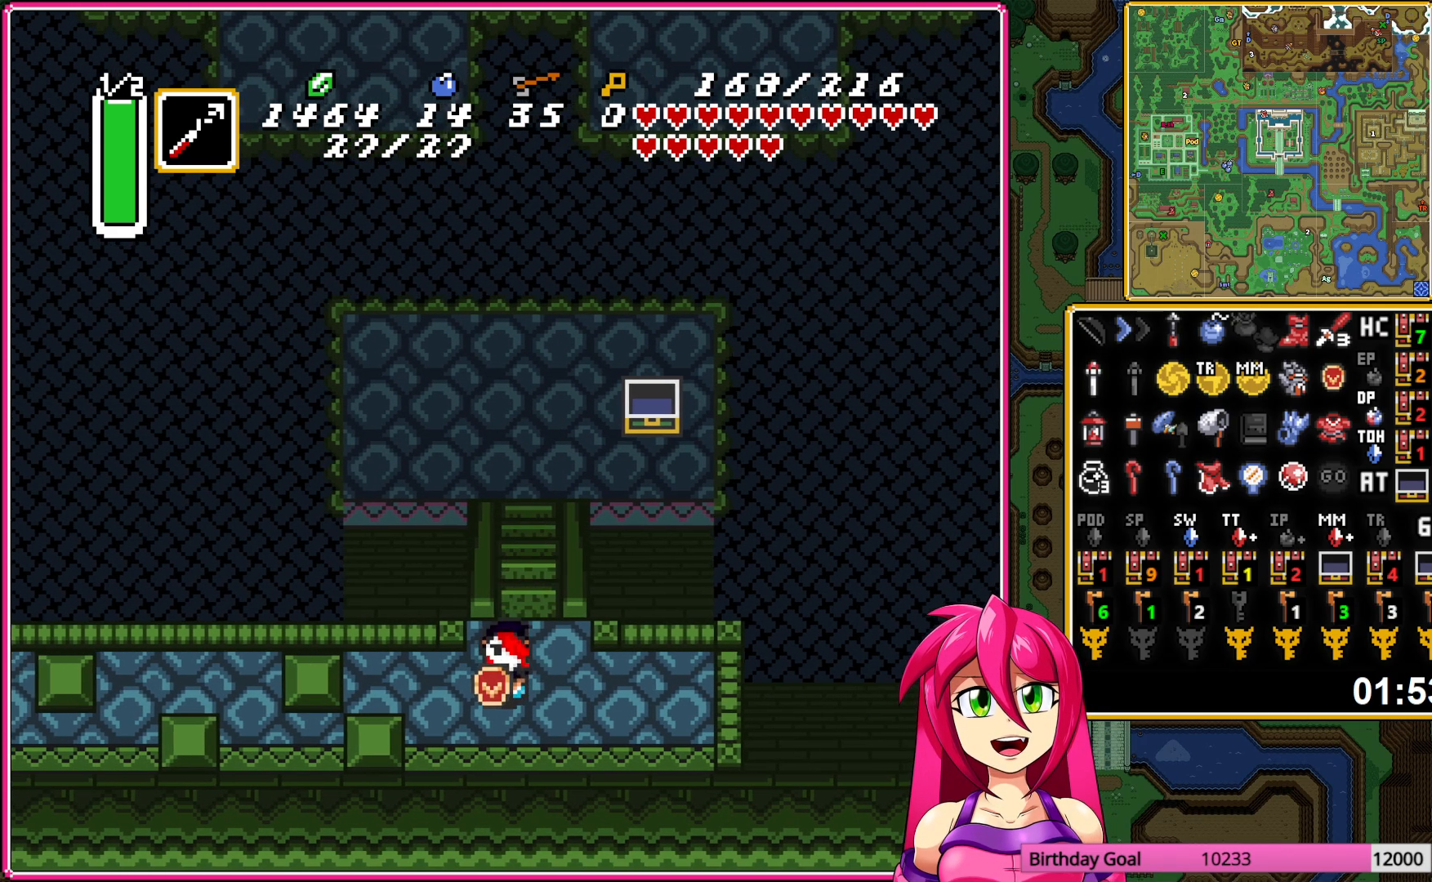
{"buttons": ["DPAD_LEFT"], "events": [[83, "DPAD_UP", "up"]]}
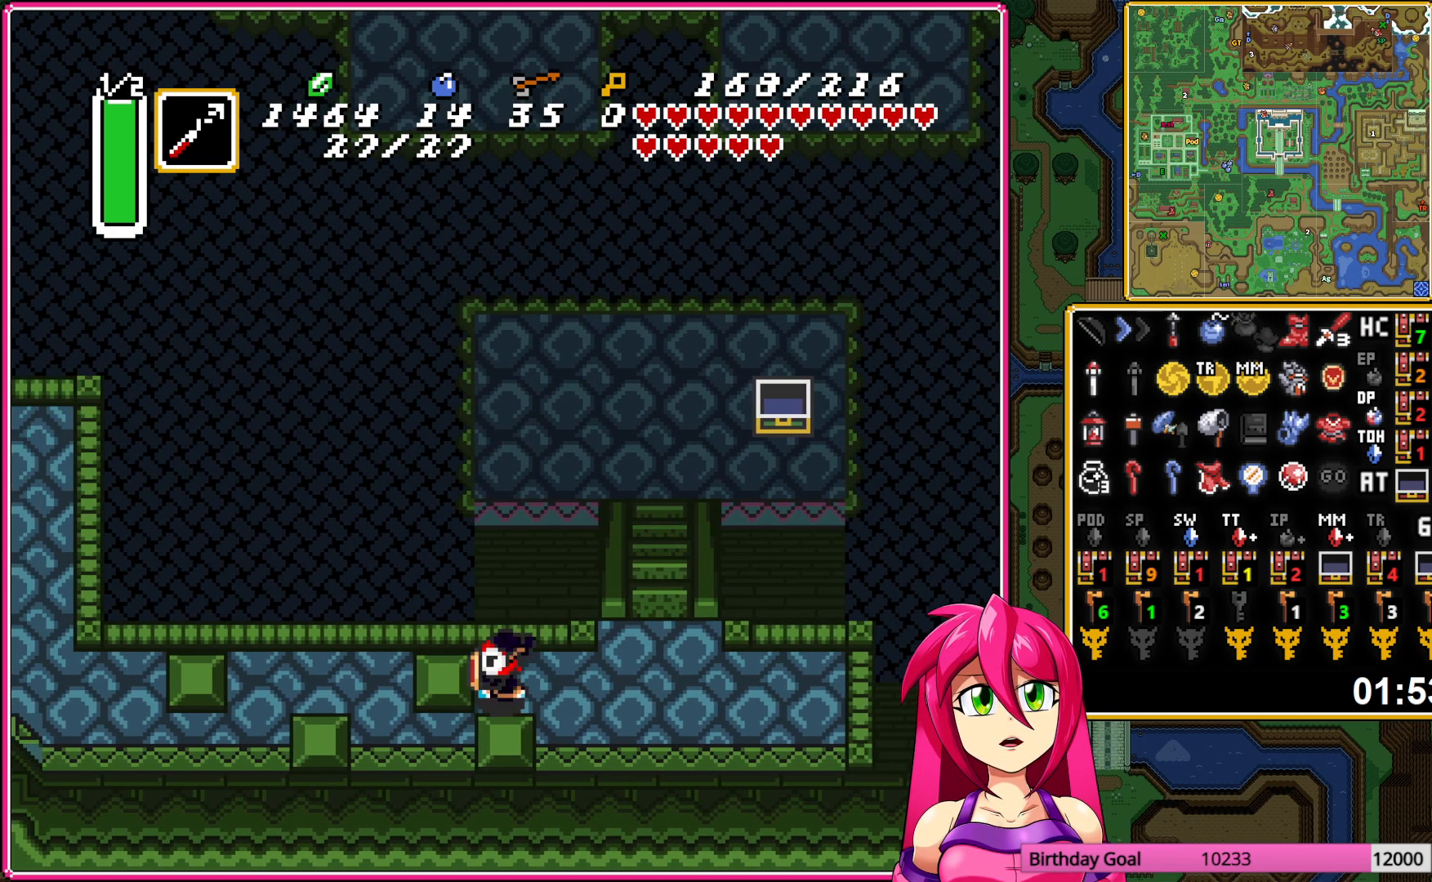
{"buttons": ["DPAD_LEFT"], "events": [[167, "Y", "down"], [283, "Y", "up"]]}
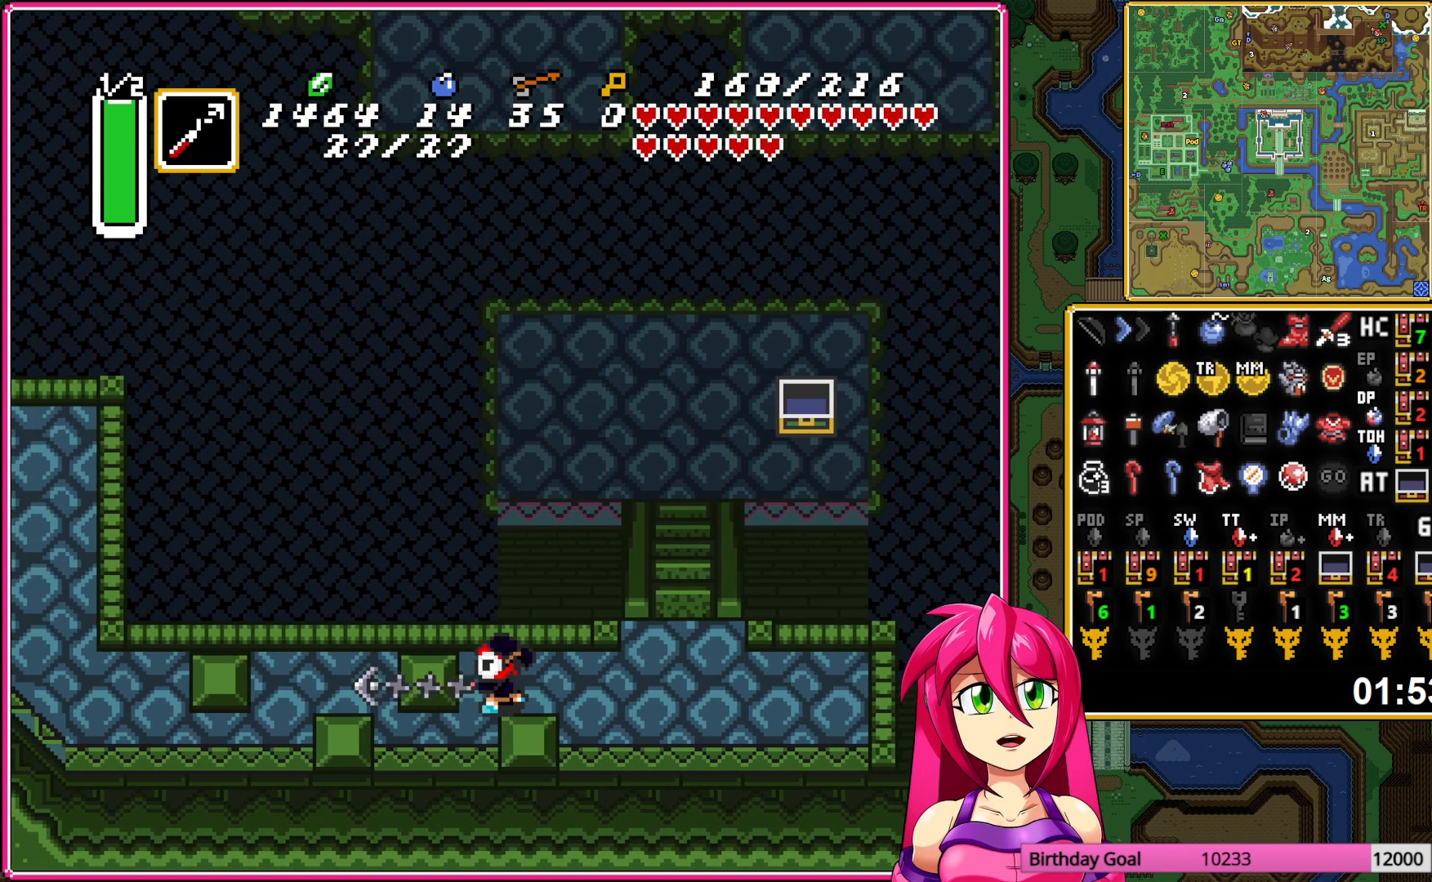
{"buttons": ["A", "DPAD_LEFT"], "events": [[100, "DPAD_DOWN", "down"], [150, "DPAD_LEFT", "up"], [267, "DPAD_LEFT", "down"], [317, "DPAD_DOWN", "up"], [383, "A", "down"]]}
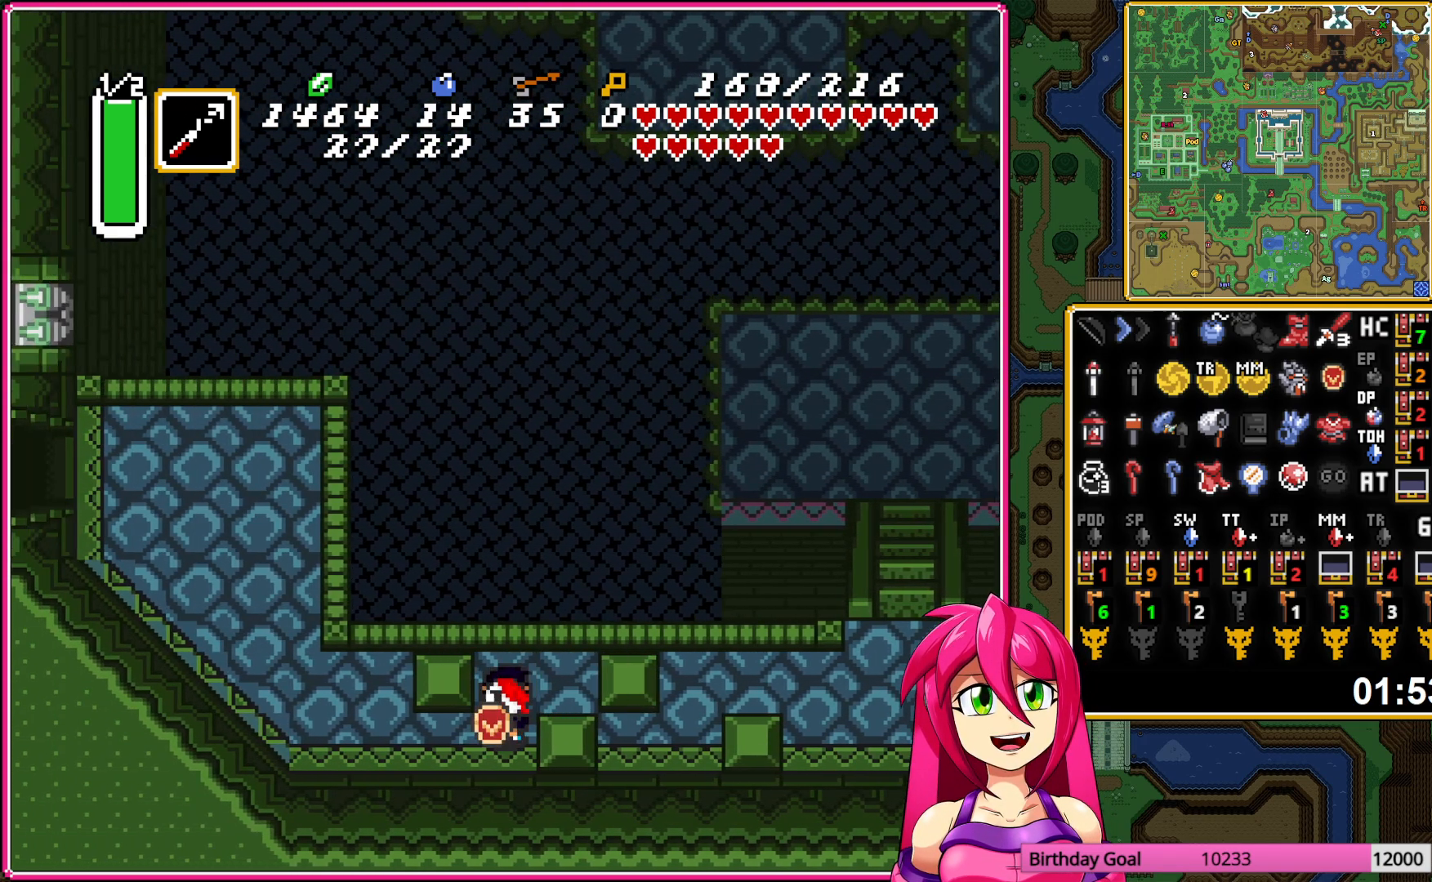
{"buttons": ["A"], "events": [[83, "DPAD_LEFT", "up"]]}
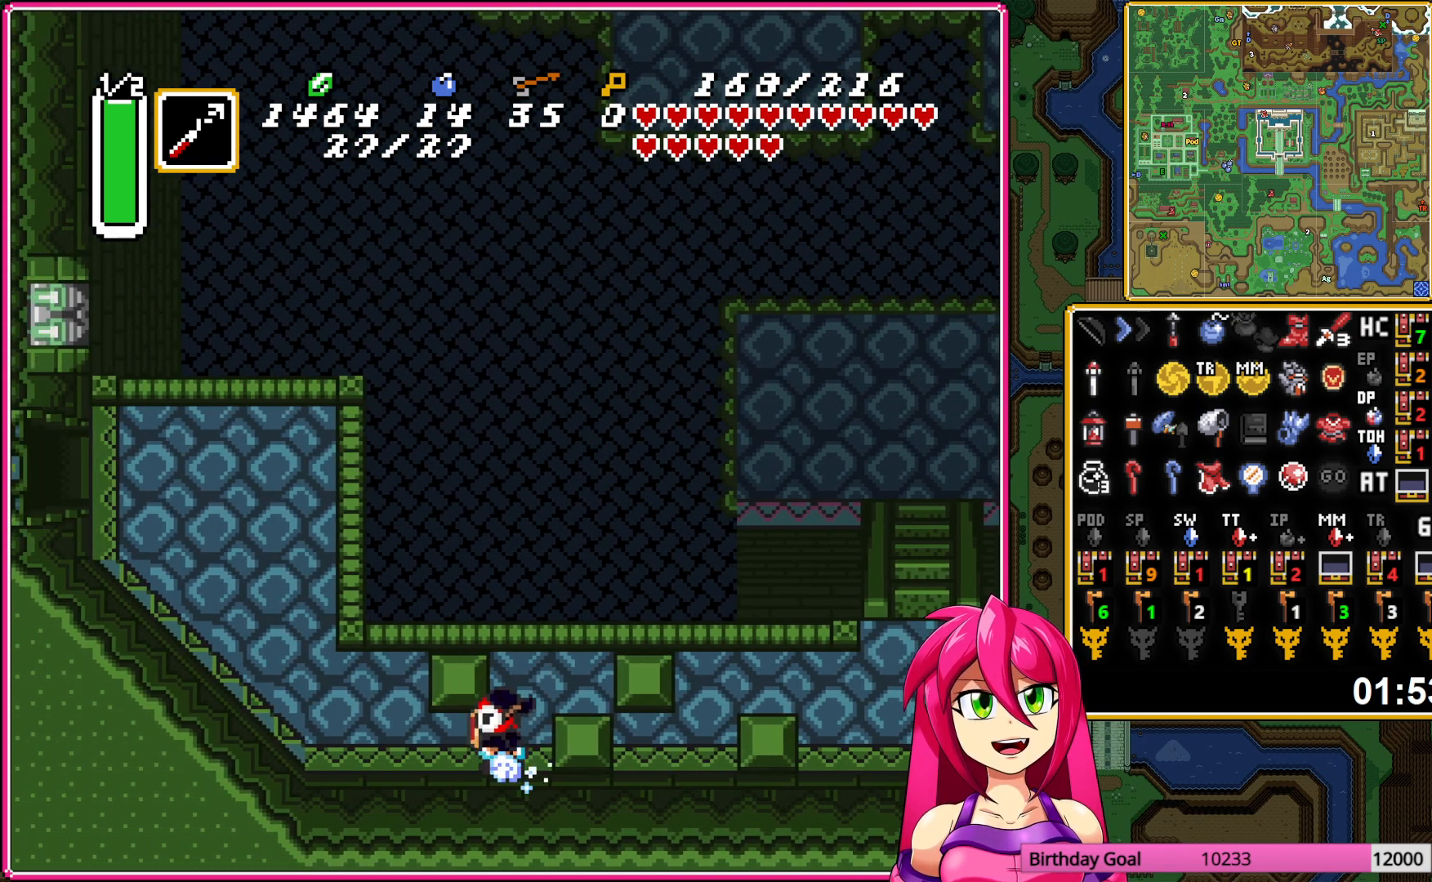
{"buttons": ["DPAD_UP", "DPAD_LEFT"], "events": [[383, "DPAD_LEFT", "down"], [383, "DPAD_UP", "down"], [433, "A", "up"]]}
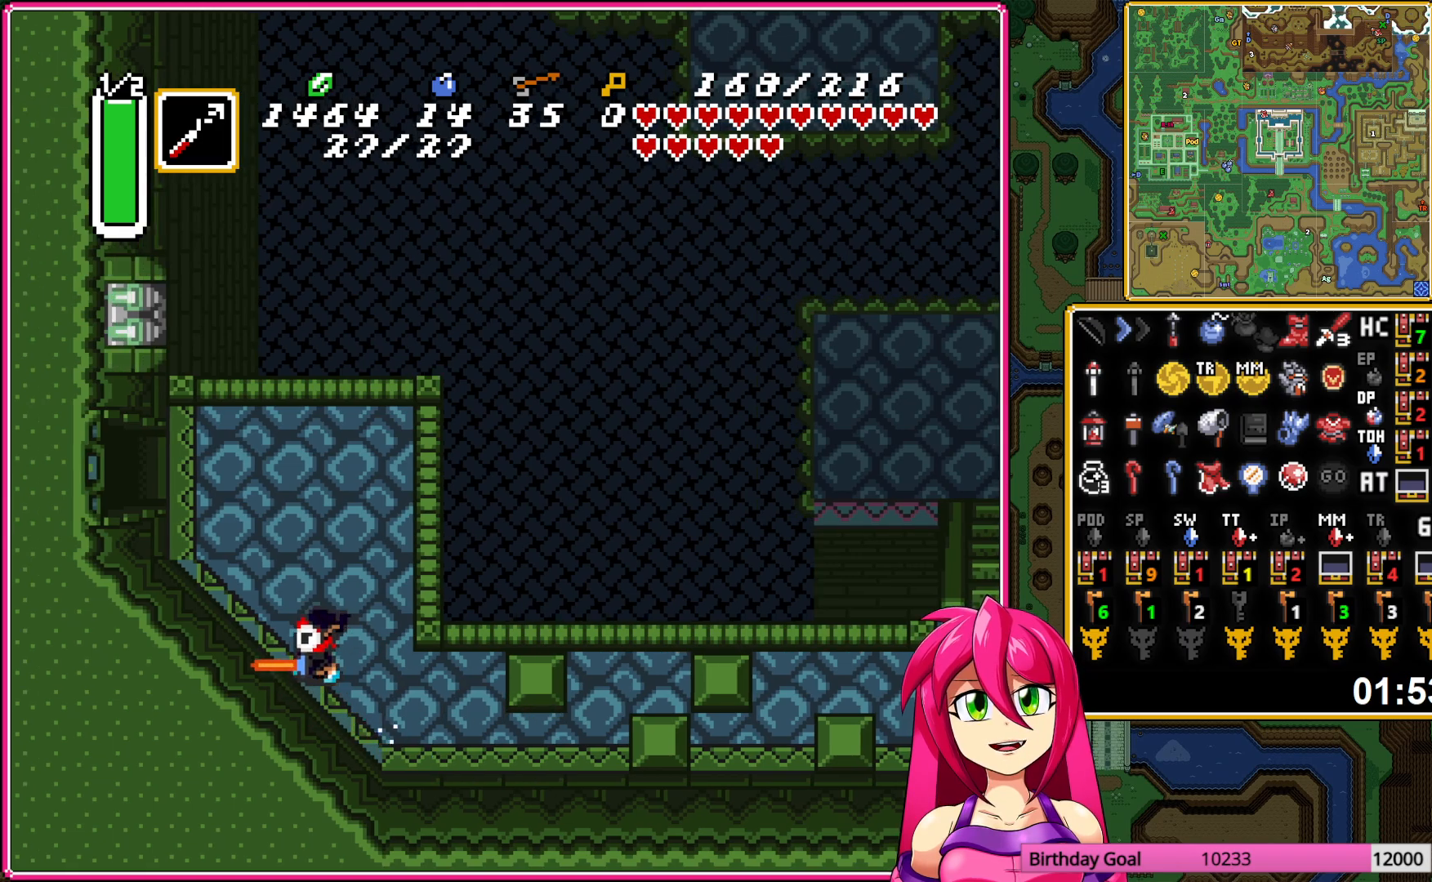
{"buttons": ["DPAD_LEFT"], "events": [[300, "DPAD_UP", "up"]]}
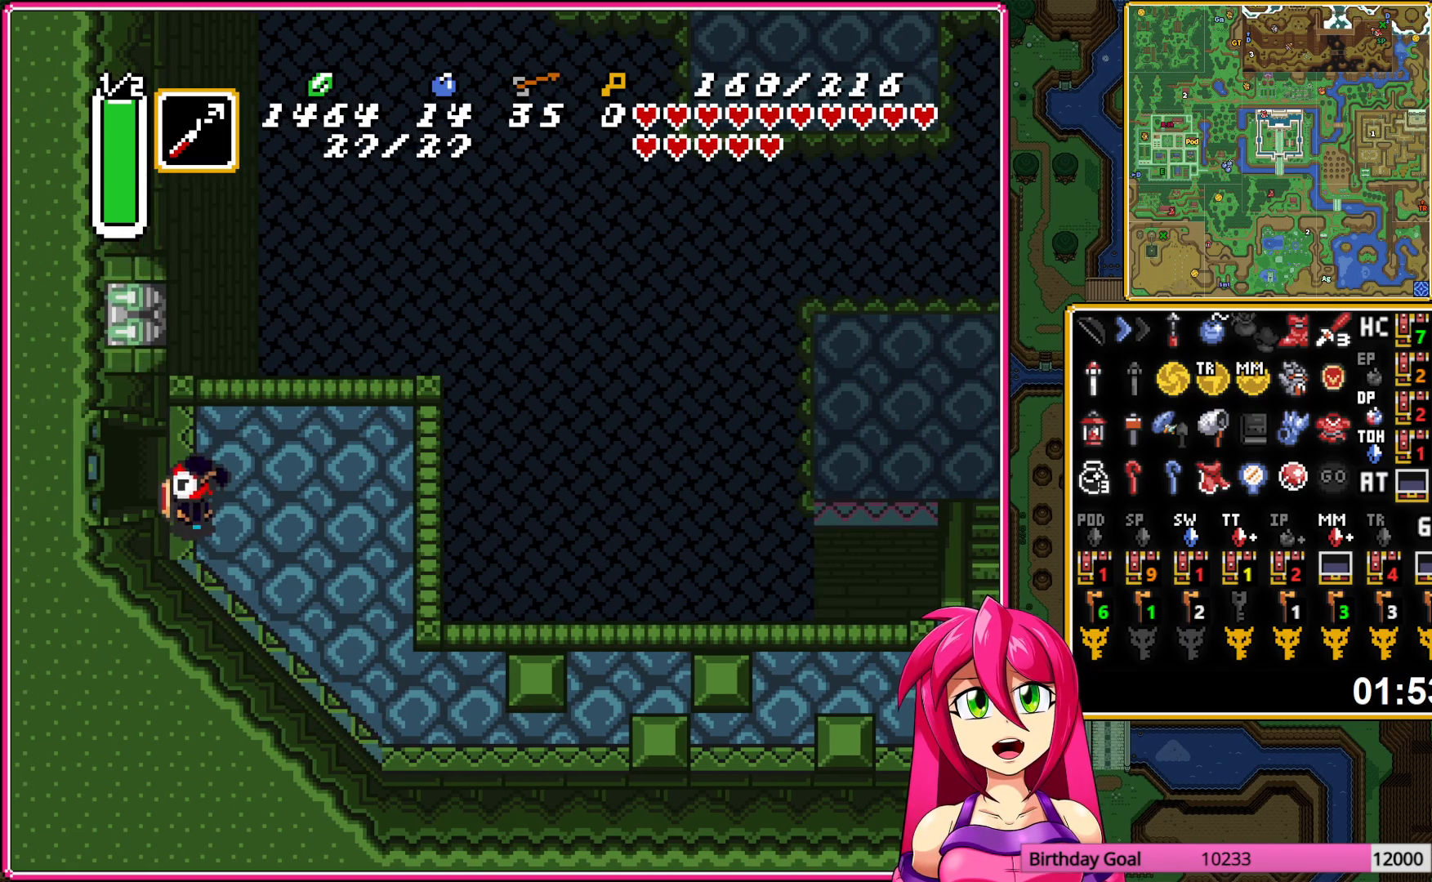
{"buttons": ["DPAD_LEFT"], "events": []}
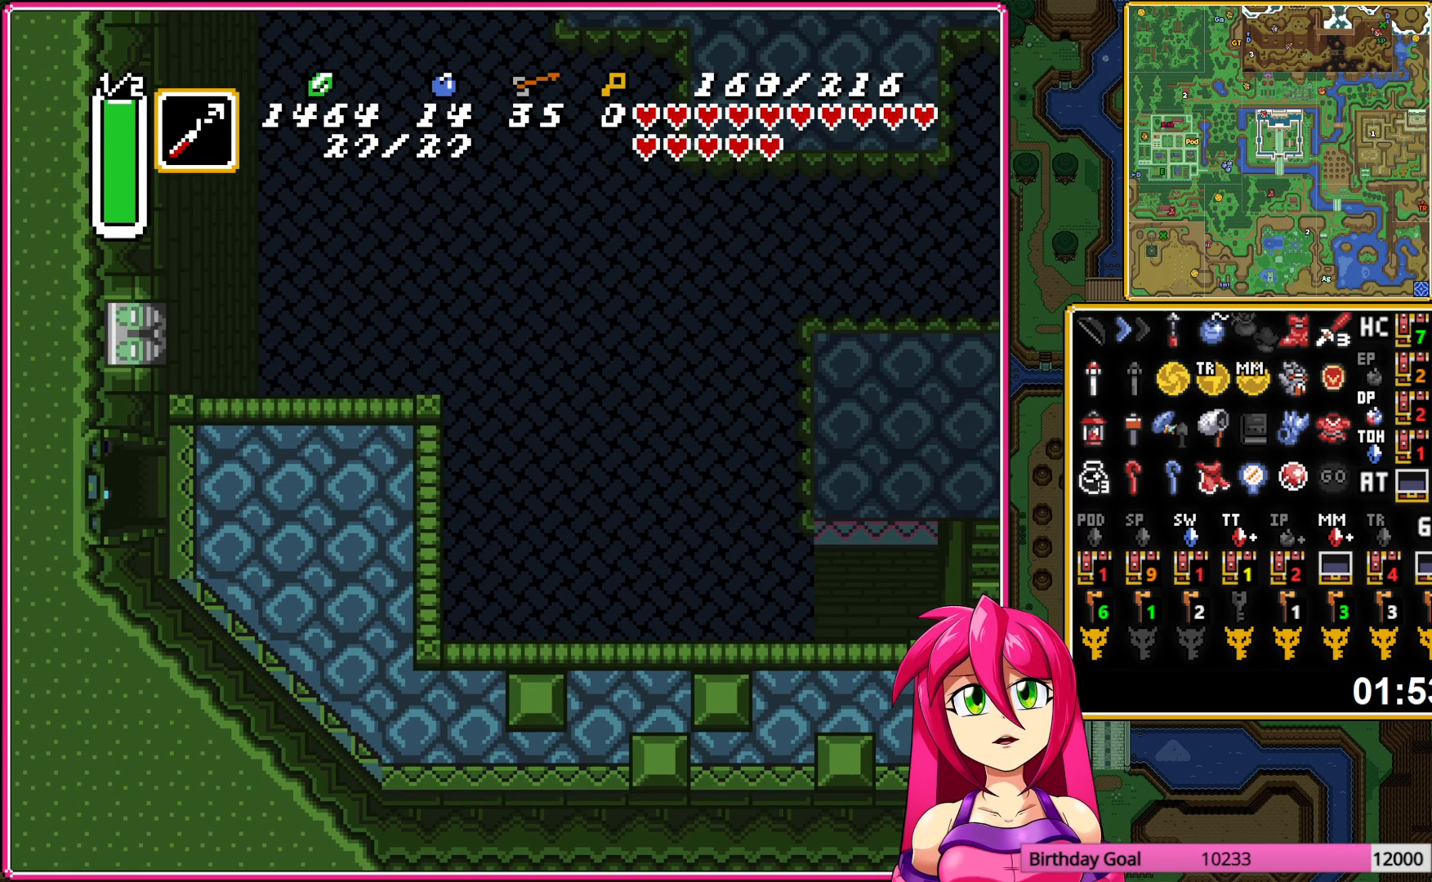
{"buttons": ["DPAD_LEFT"], "events": []}
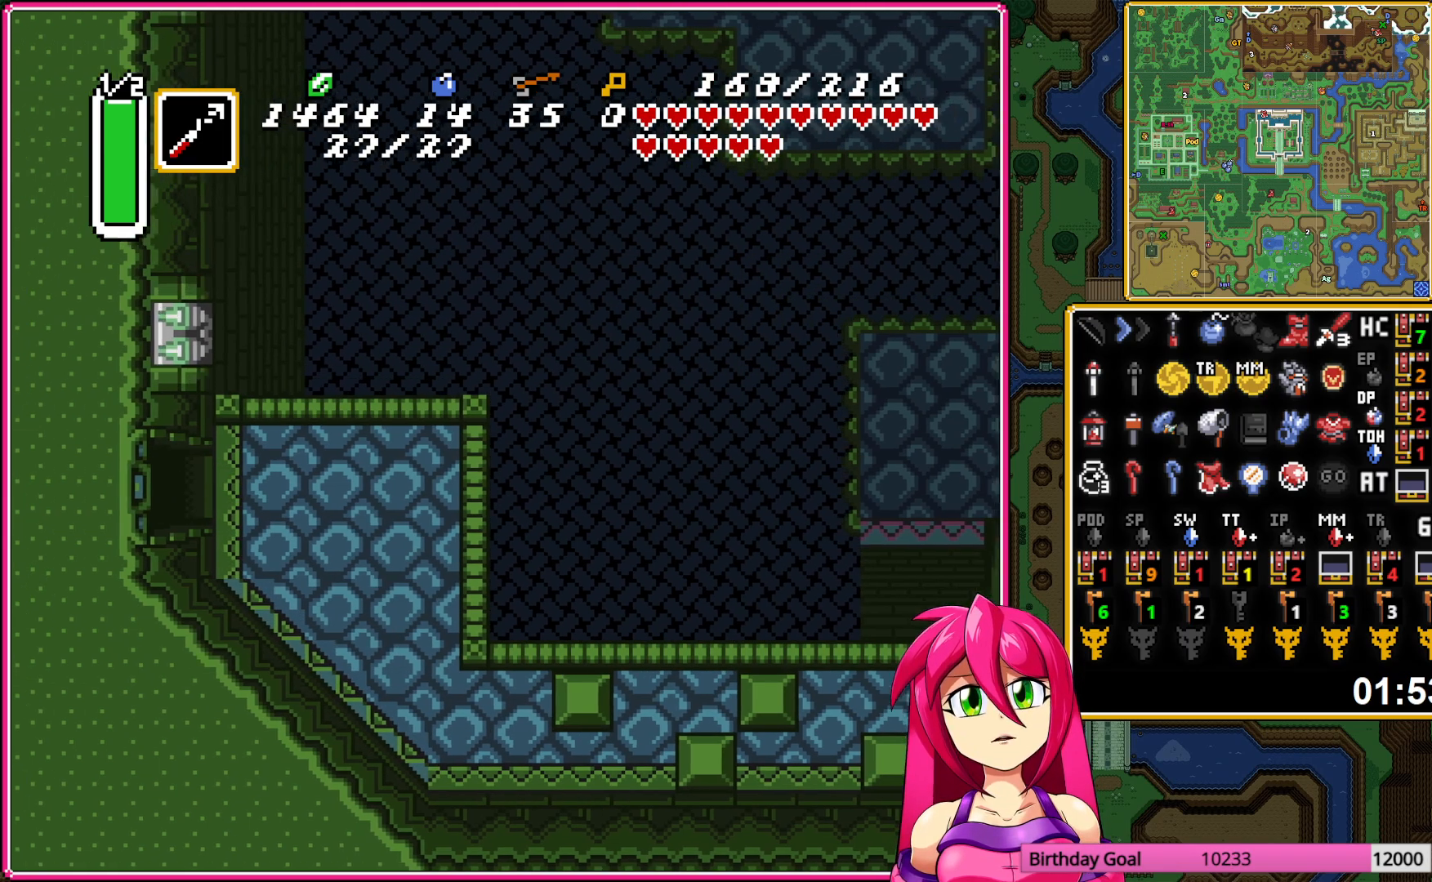
{"buttons": ["DPAD_LEFT"], "events": []}
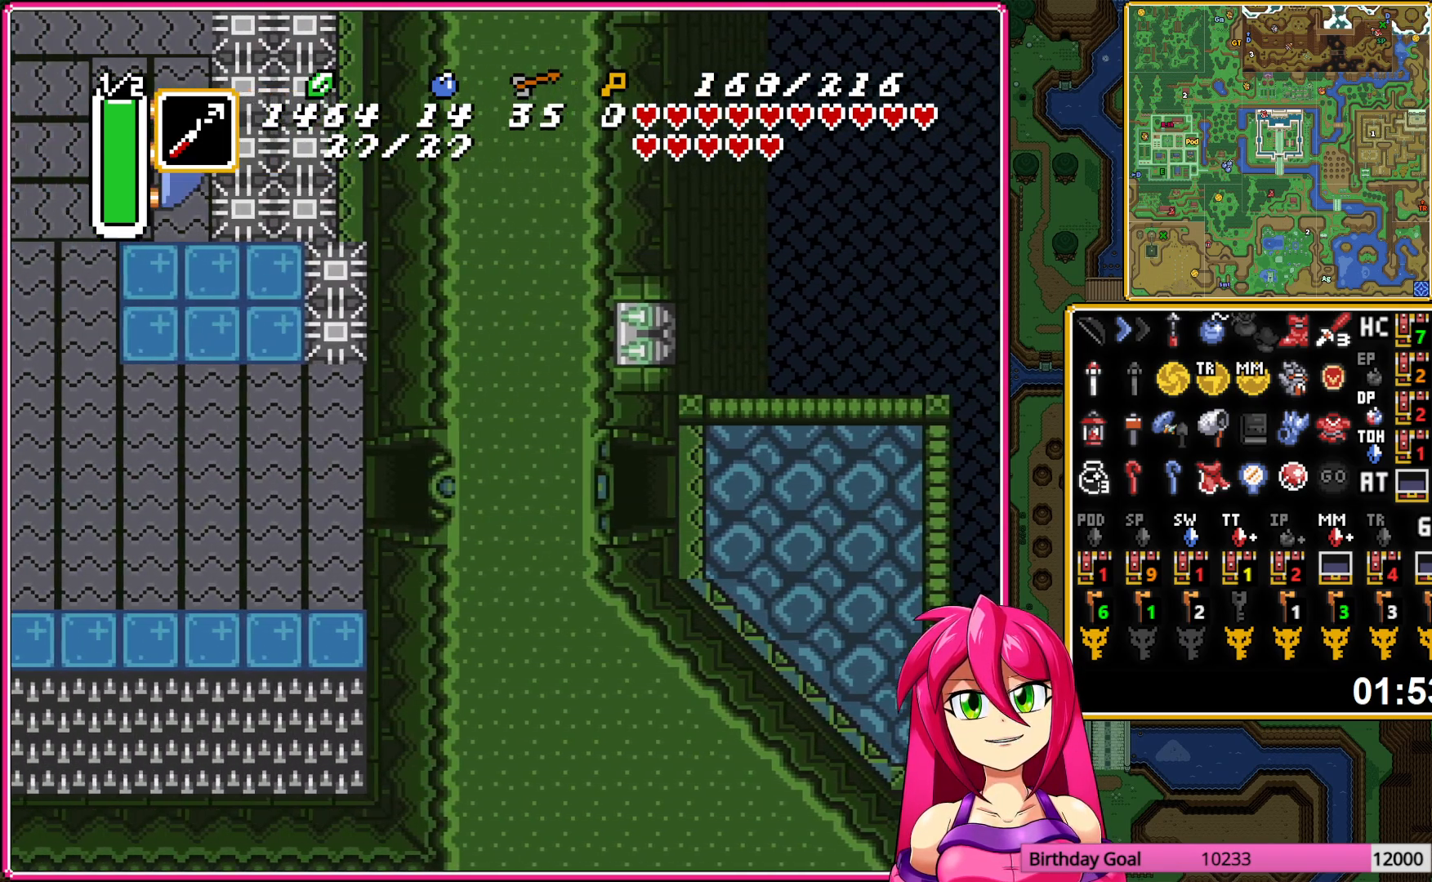
{"buttons": ["DPAD_LEFT"], "events": []}
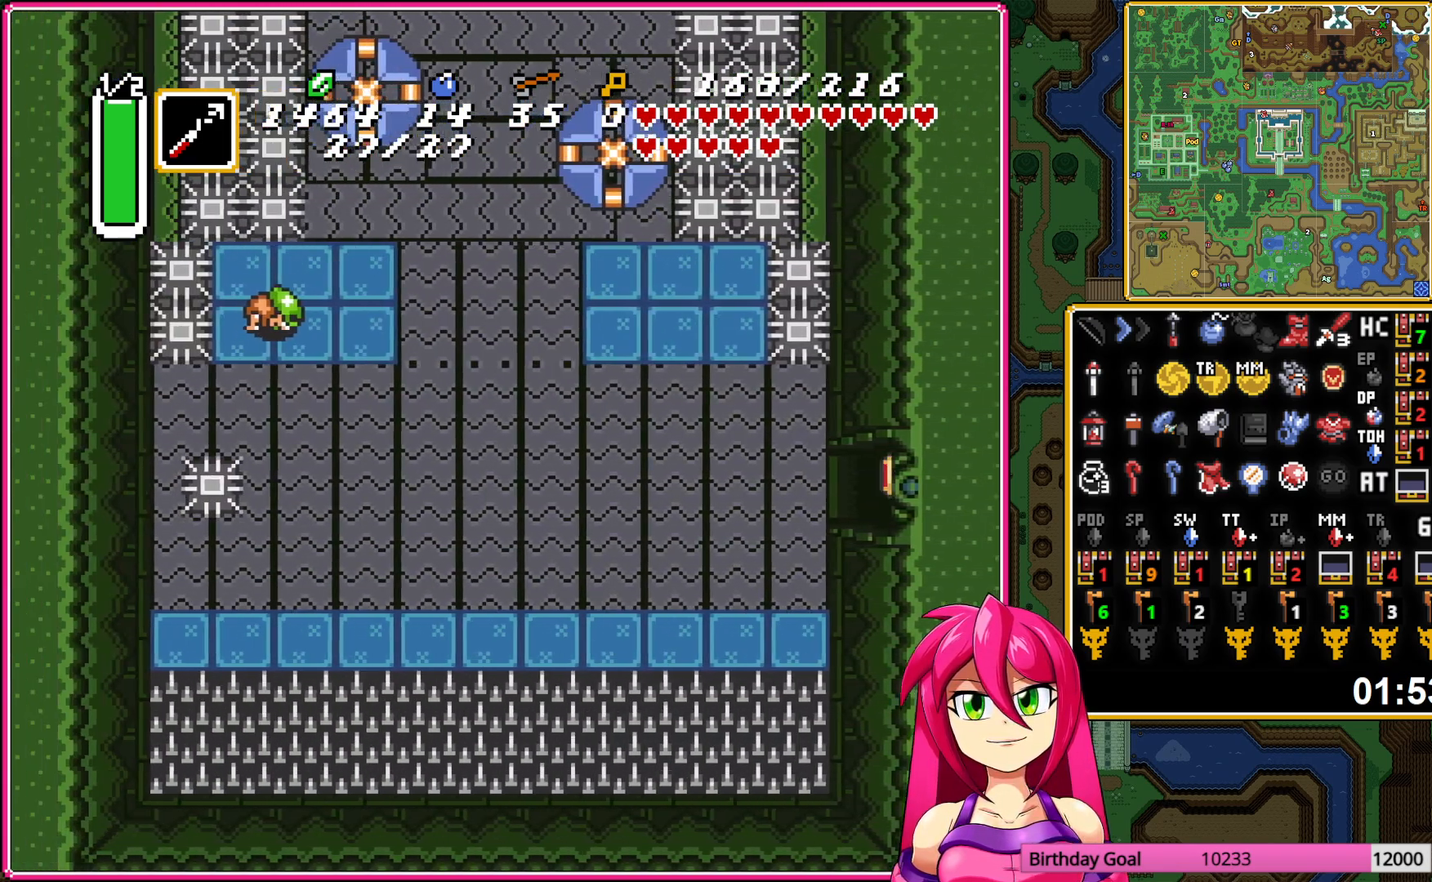
{"buttons": ["DPAD_UP", "DPAD_LEFT"], "events": [[400, "DPAD_UP", "down"]]}
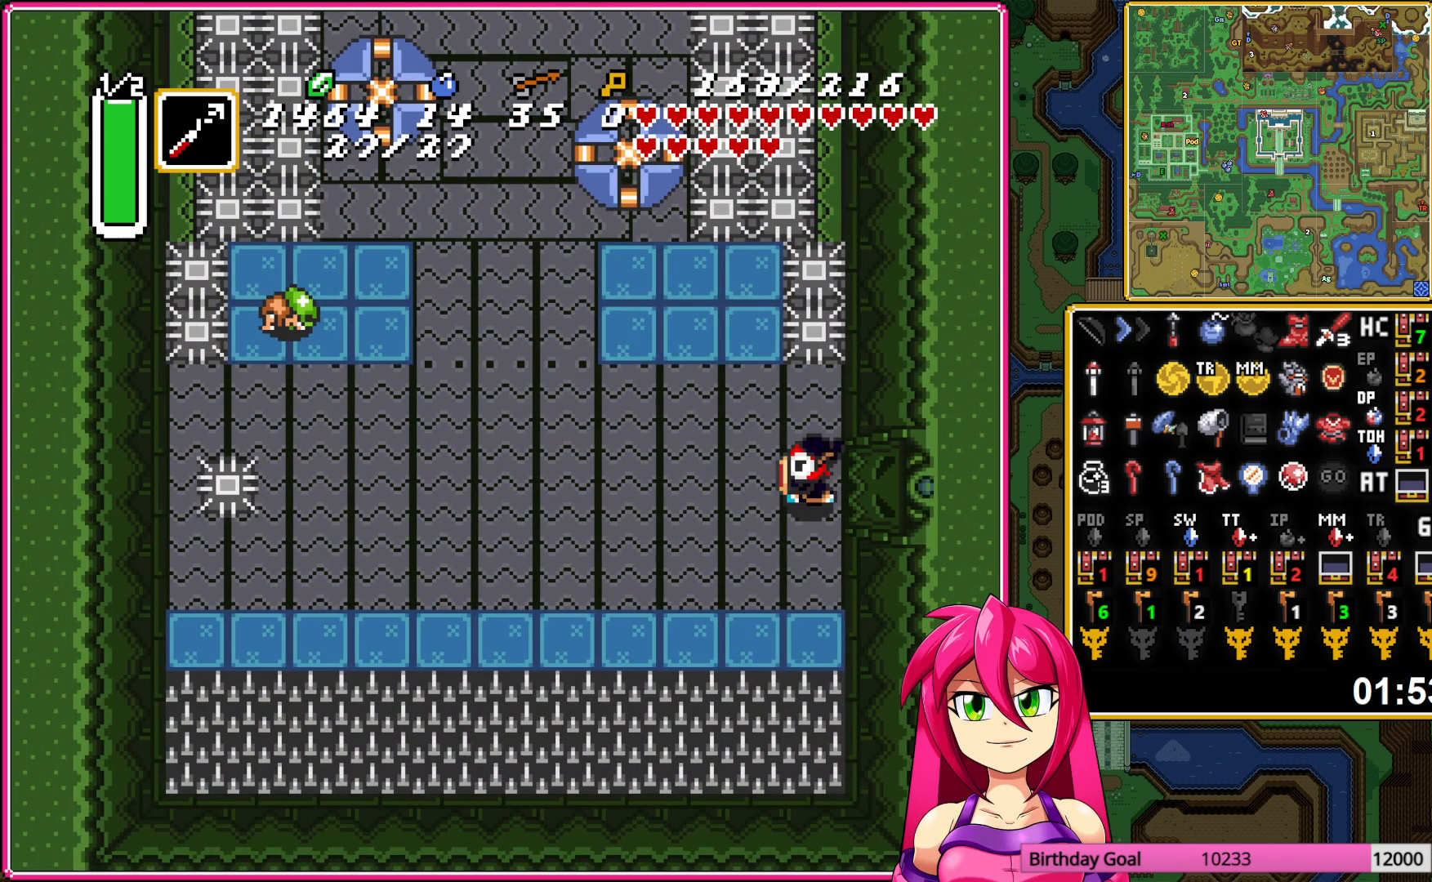
{"buttons": ["DPAD_UP", "DPAD_LEFT"], "events": []}
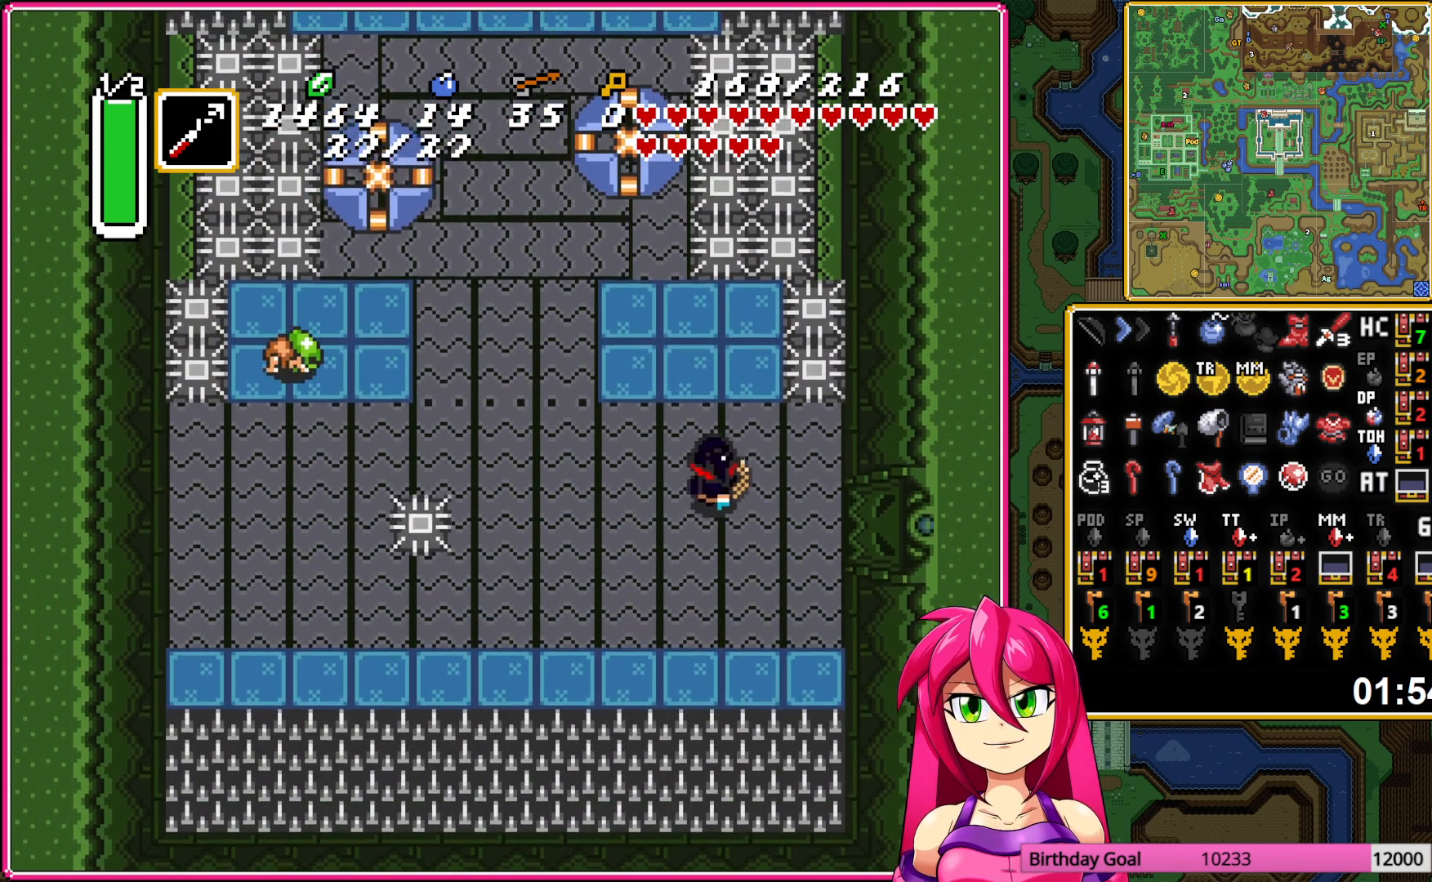
{"buttons": ["Y", "DPAD_LEFT"], "events": [[117, "DPAD_UP", "up"], [233, "DPAD_UP", "down"], [283, "DPAD_LEFT", "up"], [417, "DPAD_LEFT", "down"], [450, "DPAD_UP", "up"], [500, "Y", "down"]]}
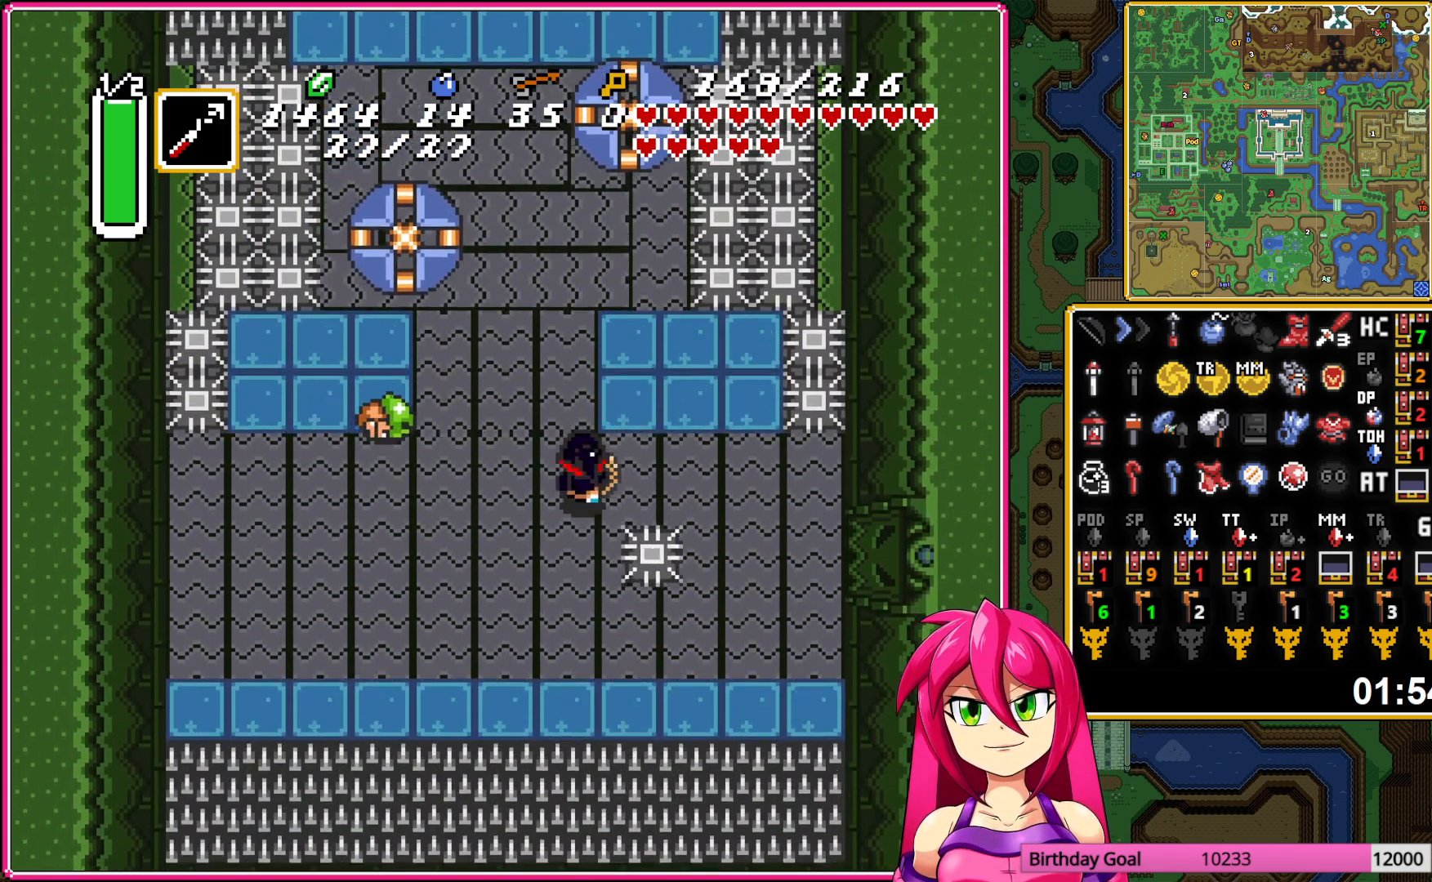
{"buttons": [], "events": [[117, "DPAD_LEFT", "up"], [167, "Y", "up"], [367, "DPAD_LEFT", "down"], [433, "DPAD_LEFT", "up"]]}
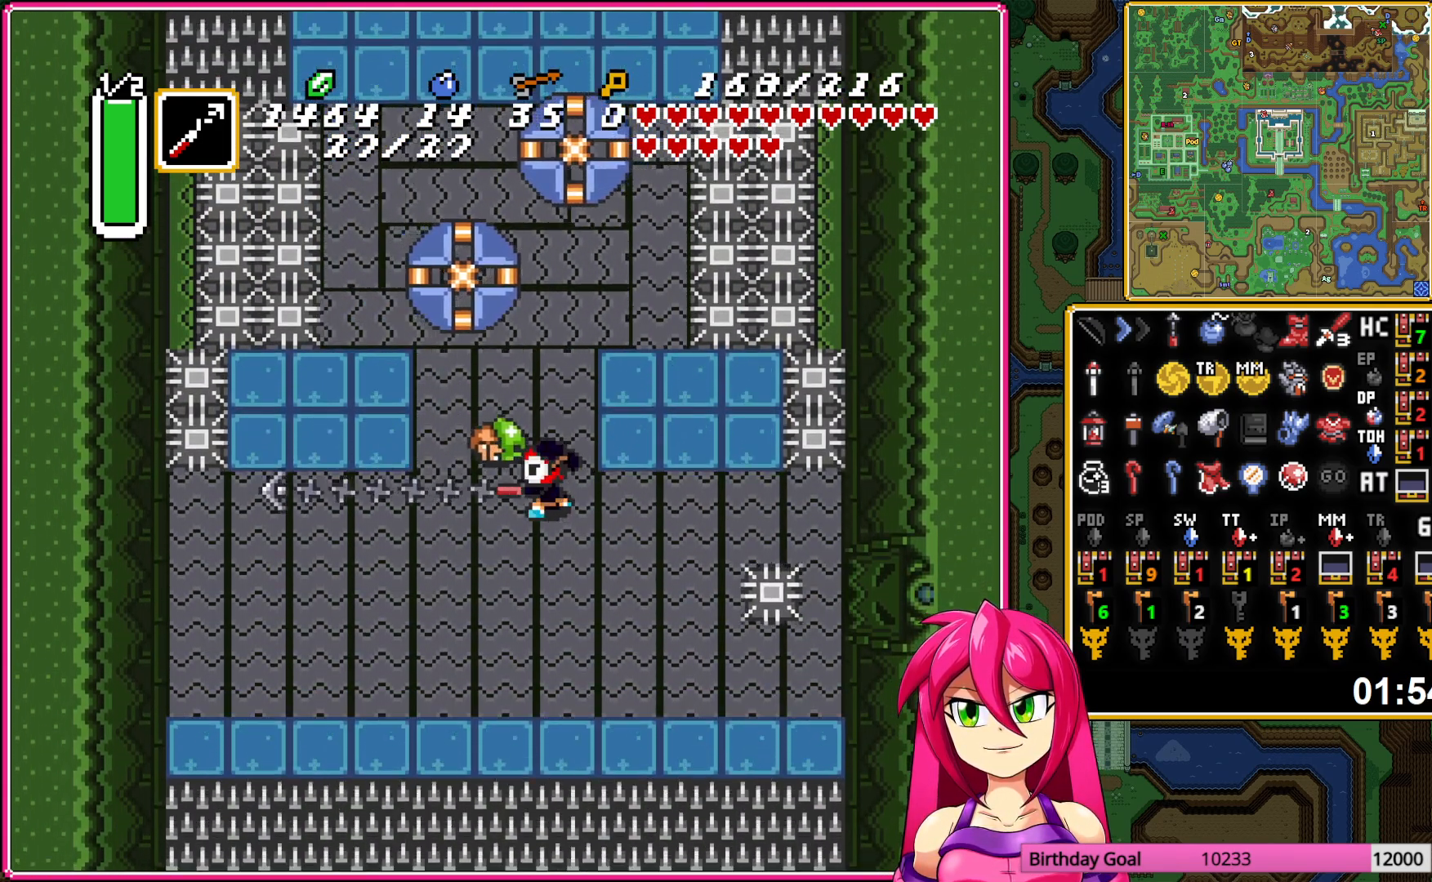
{"buttons": [], "events": [[267, "DPAD_LEFT", "down"], [350, "DPAD_DOWN", "down"], [400, "DPAD_LEFT", "up"], [433, "DPAD_DOWN", "up"]]}
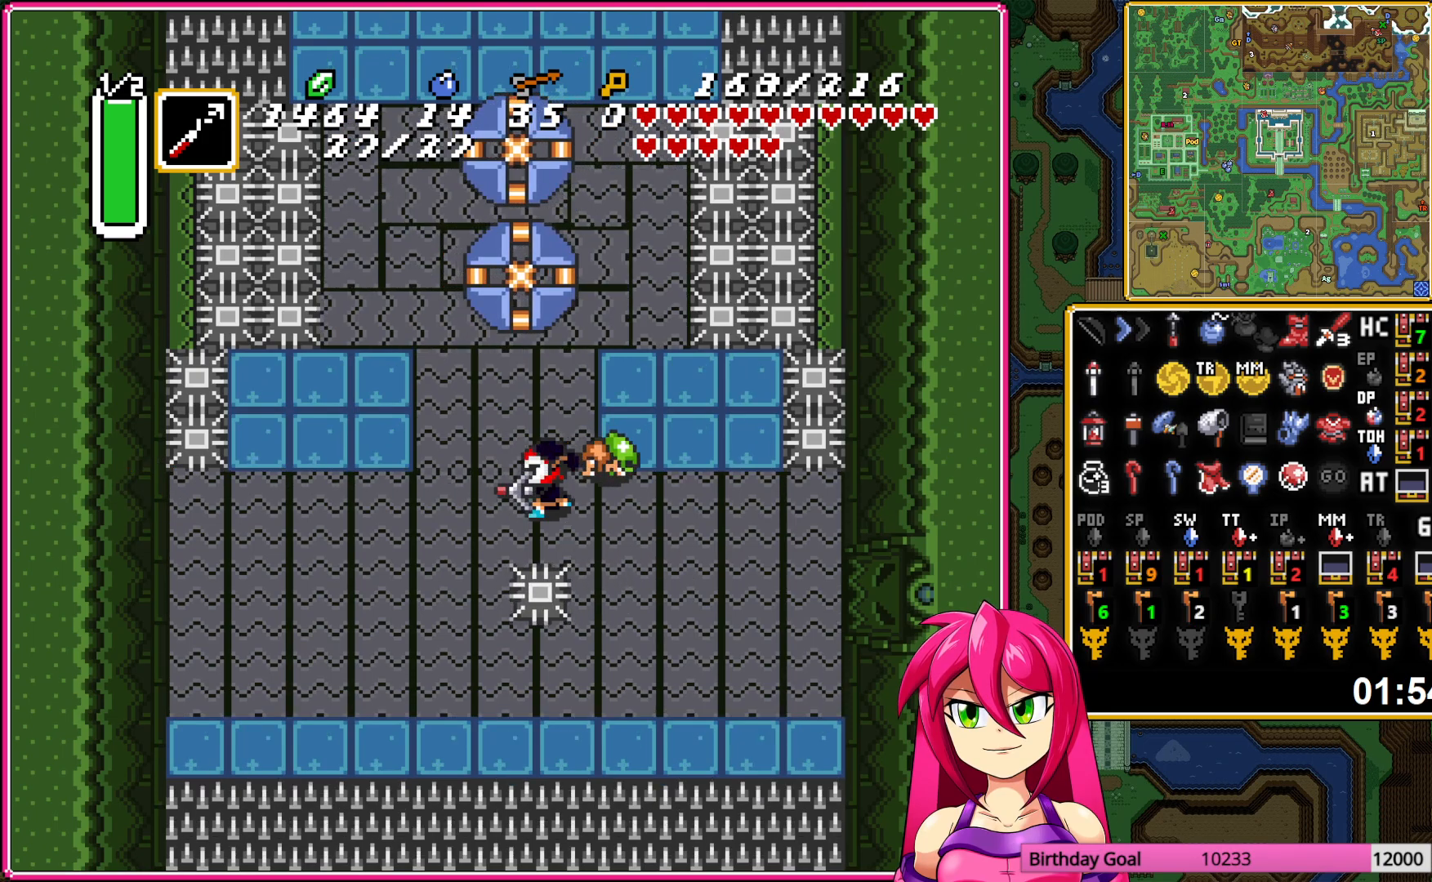
{"buttons": ["A"], "events": [[133, "DPAD_UP", "down"], [200, "A", "down"], [417, "DPAD_UP", "up"]]}
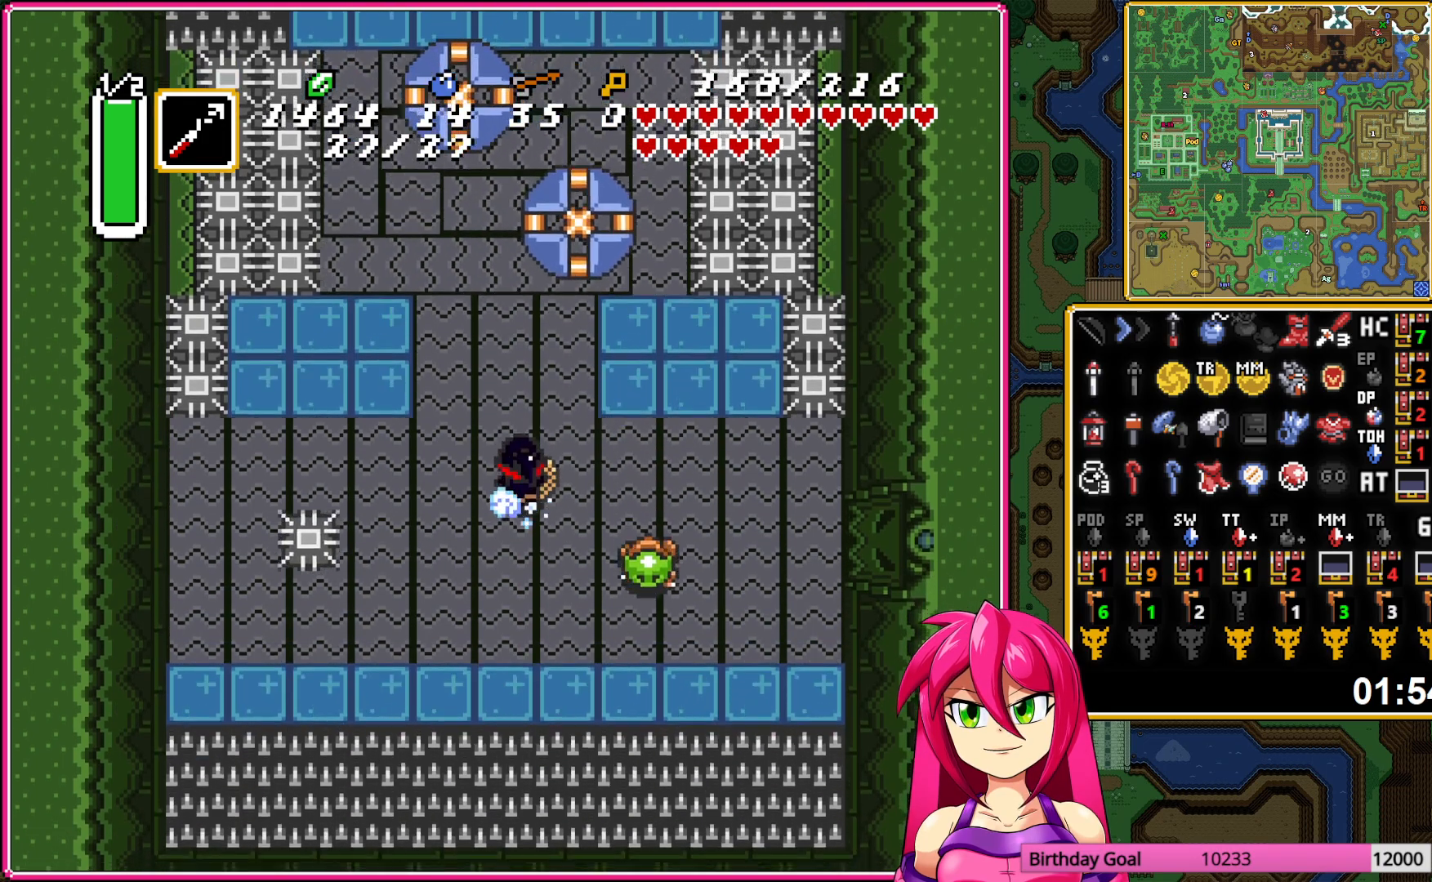
{"buttons": ["A"], "events": []}
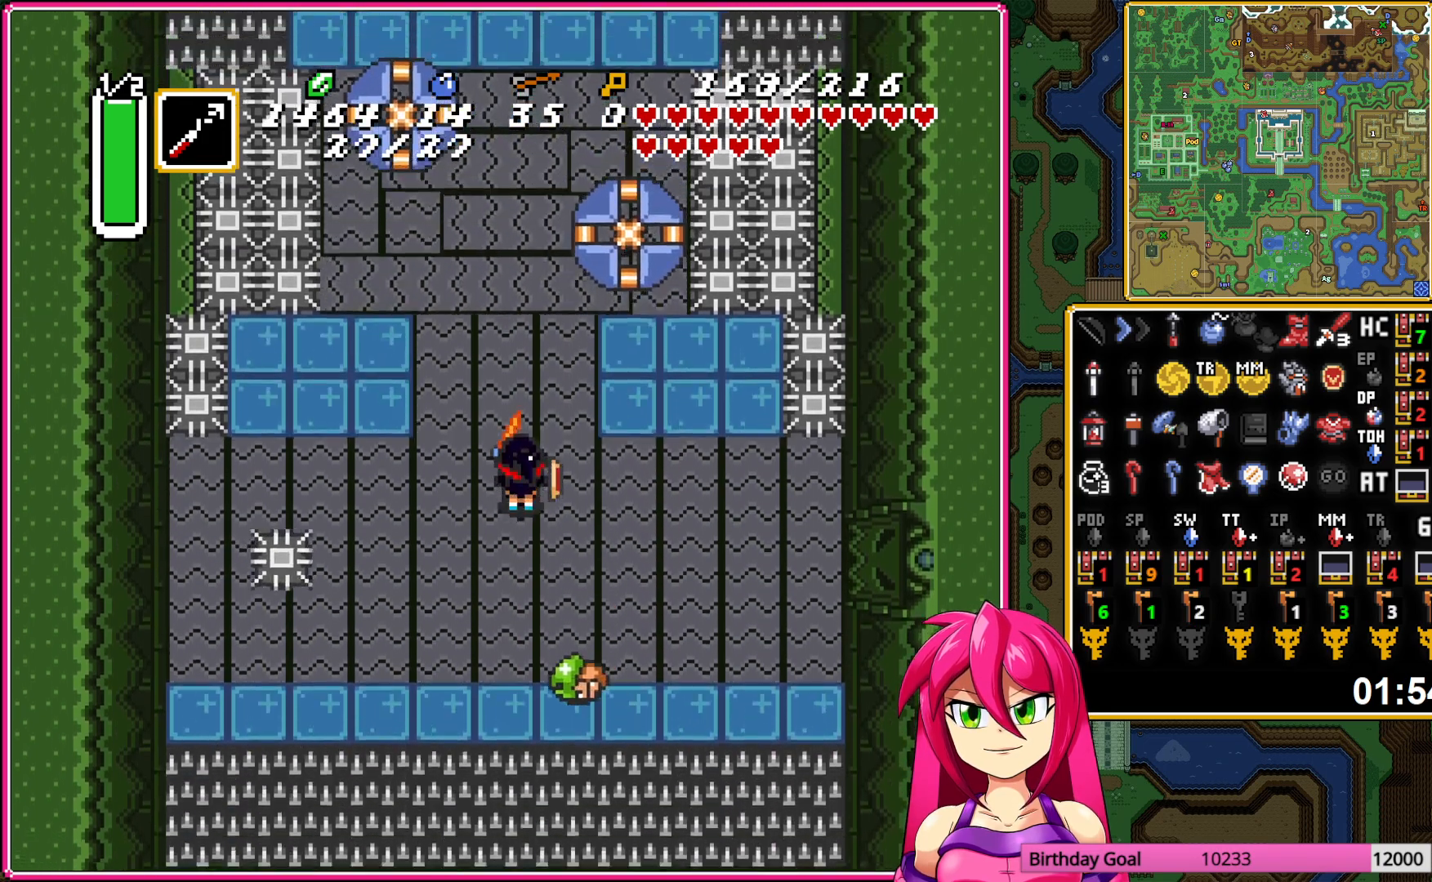
{"buttons": ["A"], "events": []}
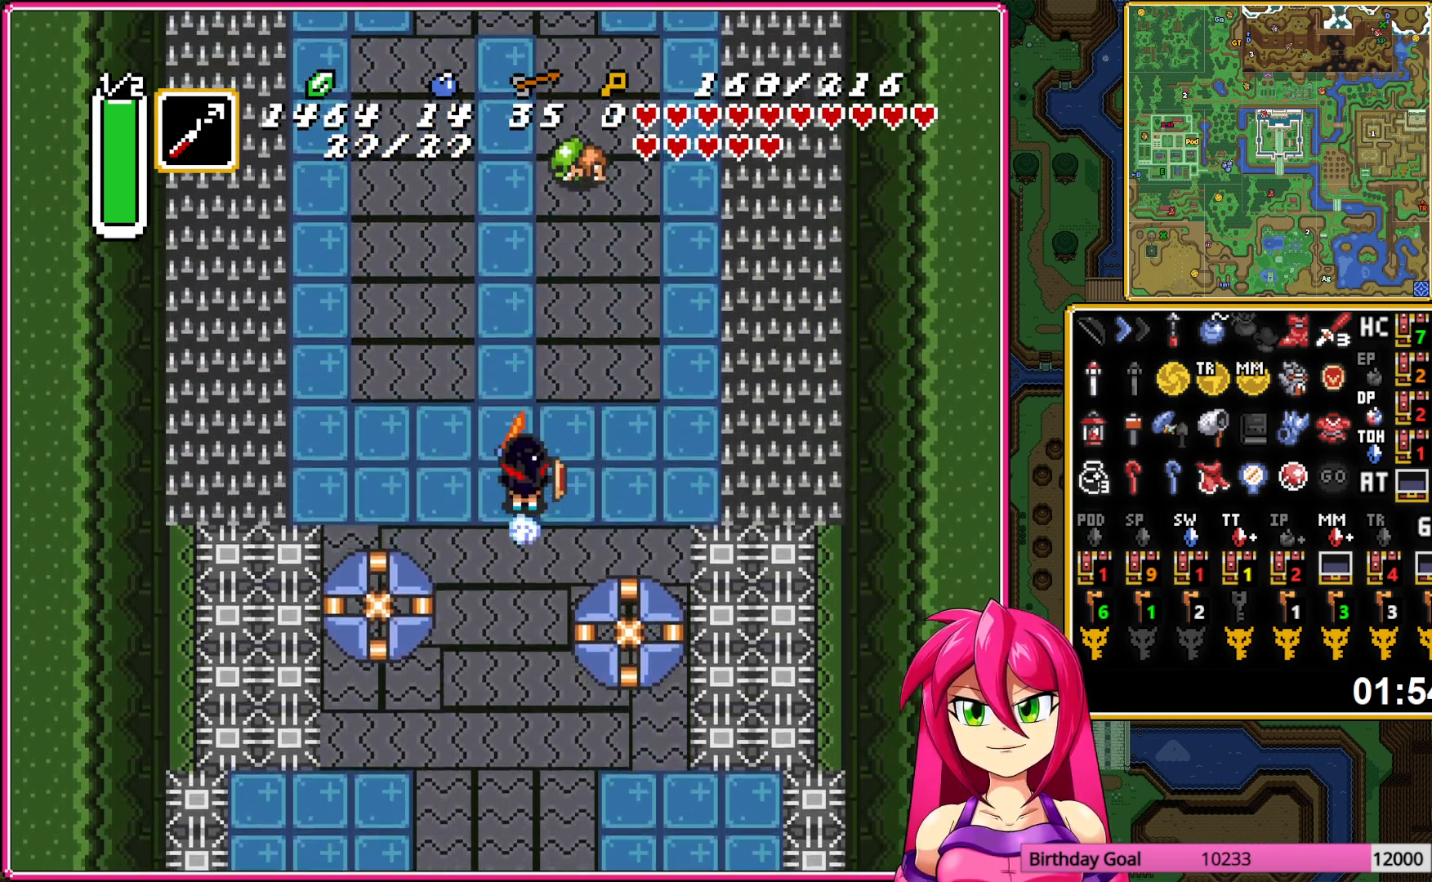
{"buttons": [], "events": [[267, "A", "up"]]}
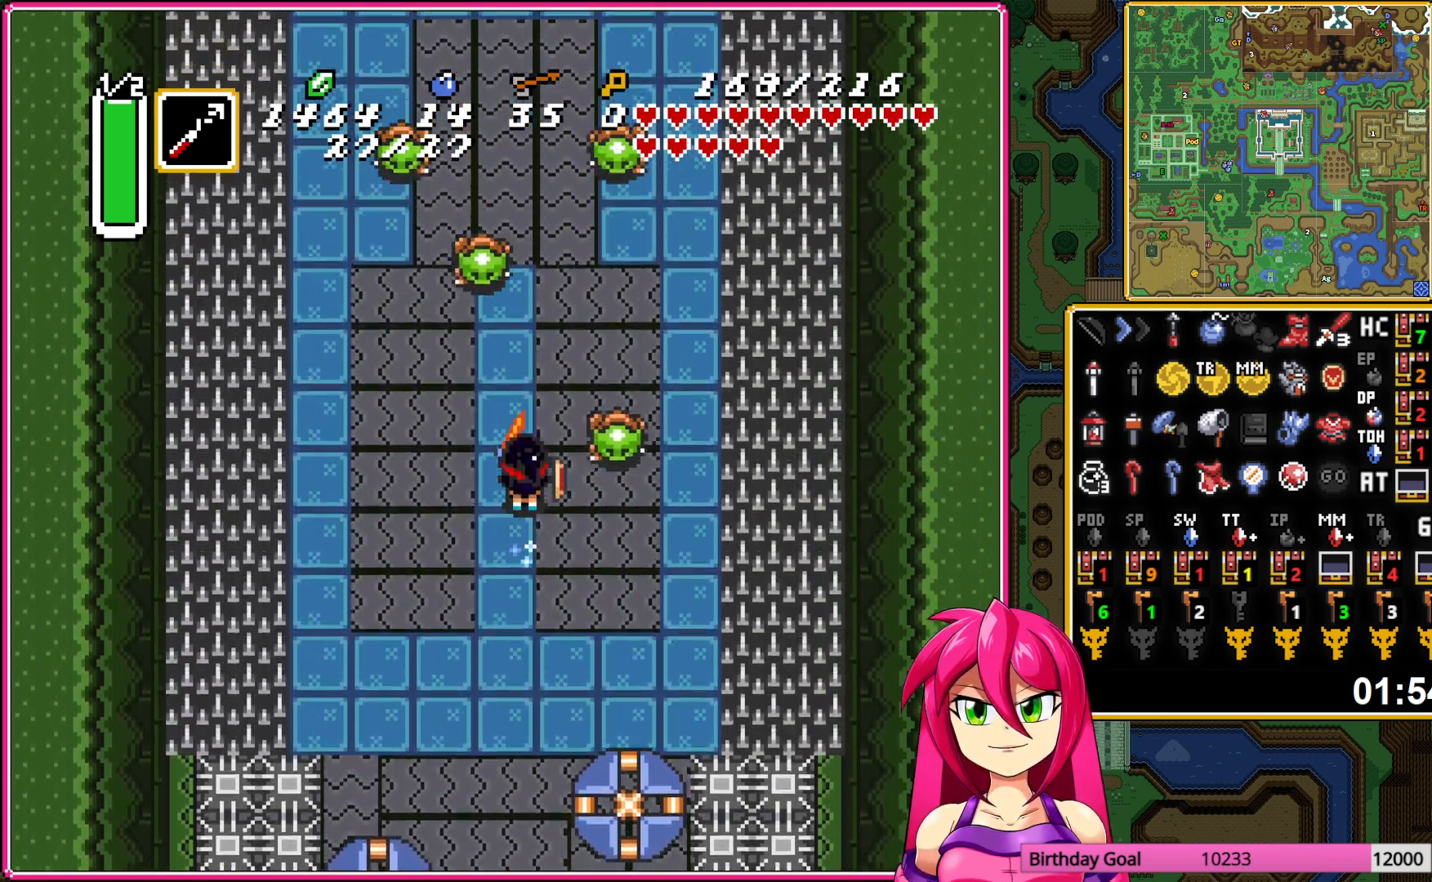
{"buttons": [], "events": []}
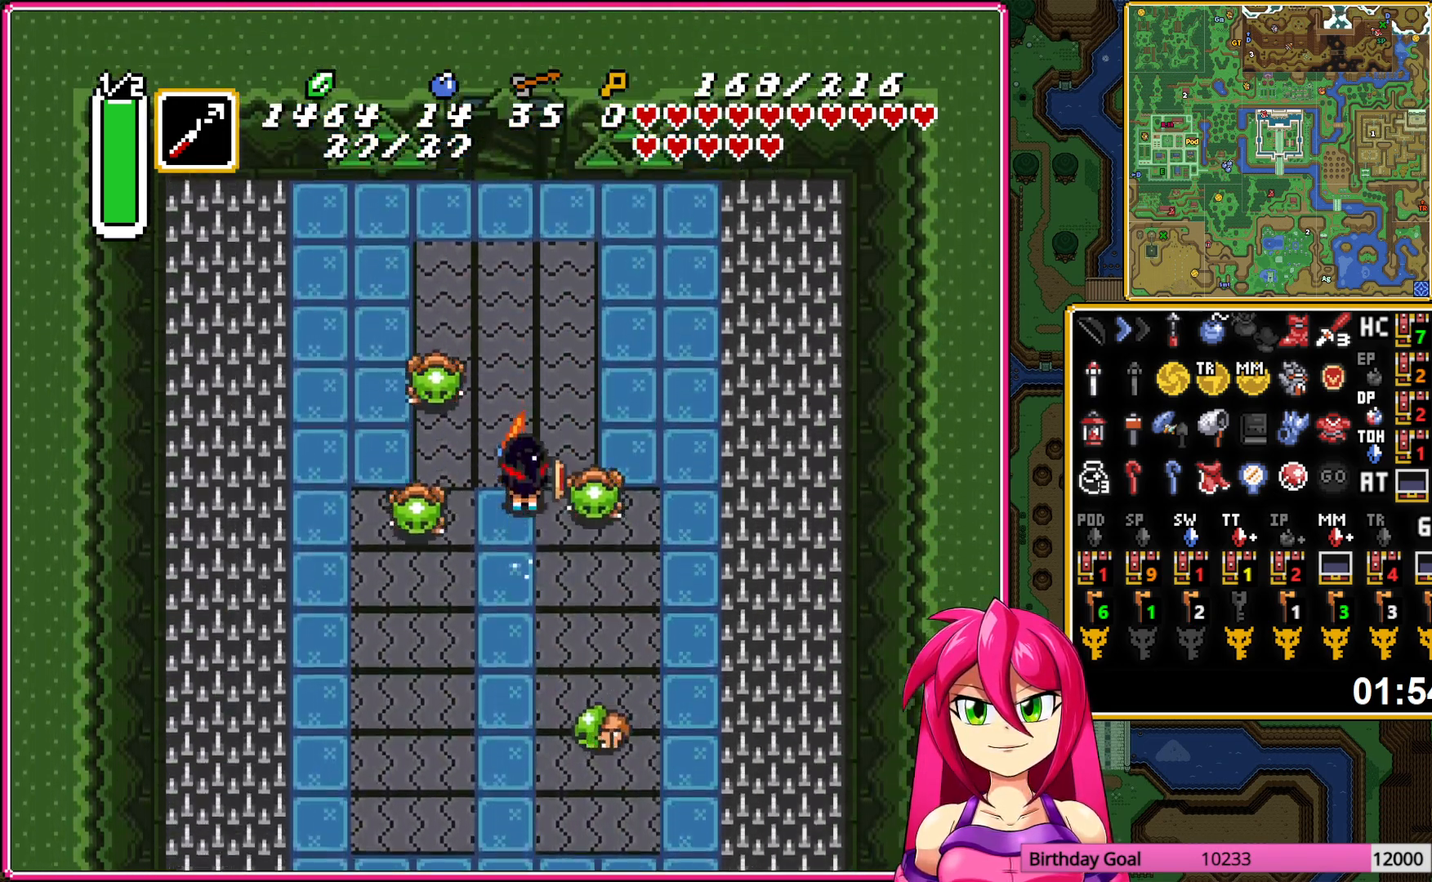
{"buttons": [], "events": []}
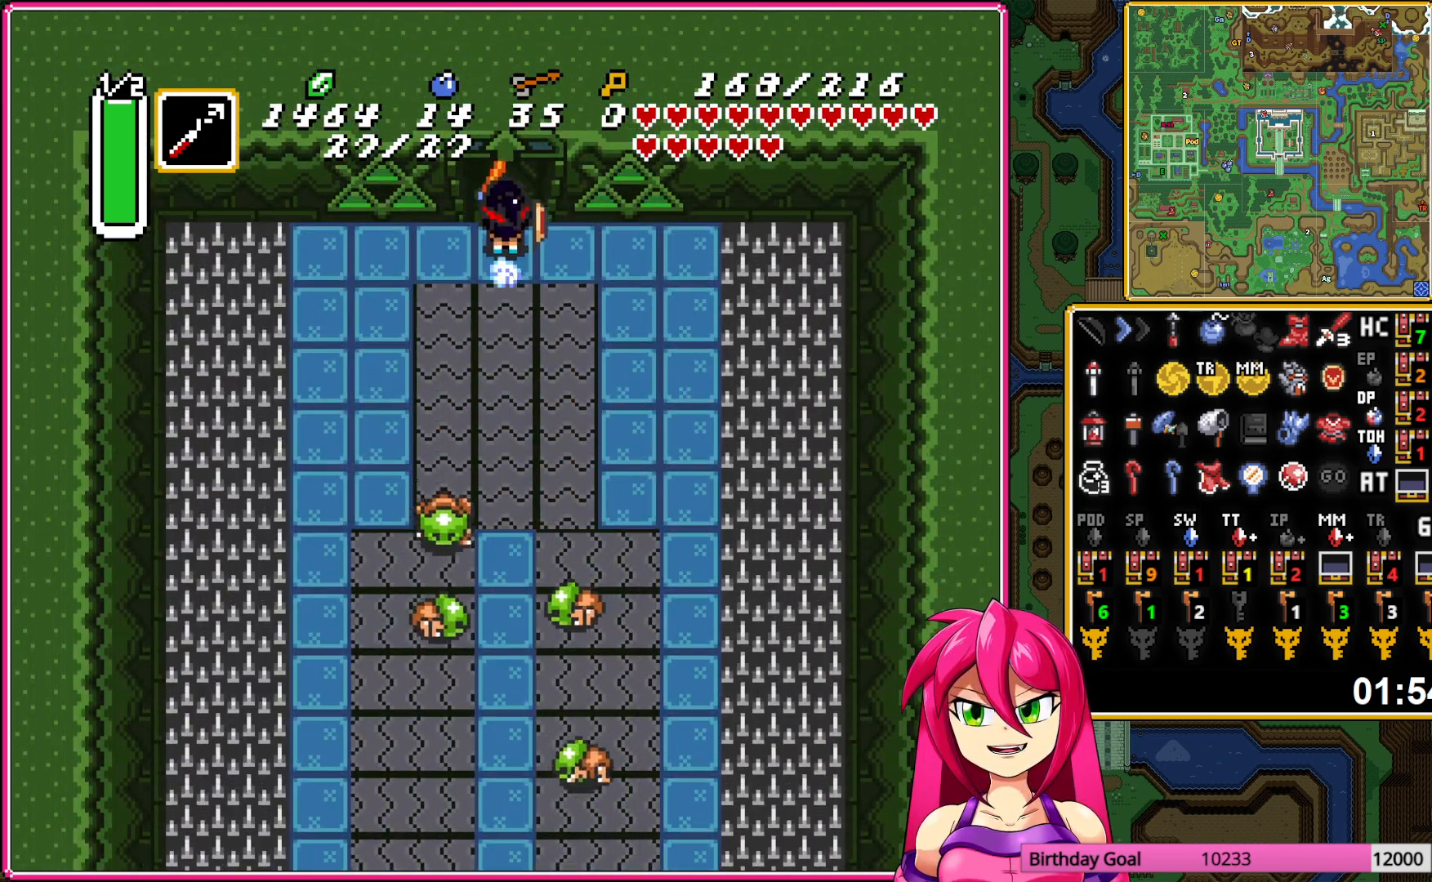
{"buttons": [], "events": []}
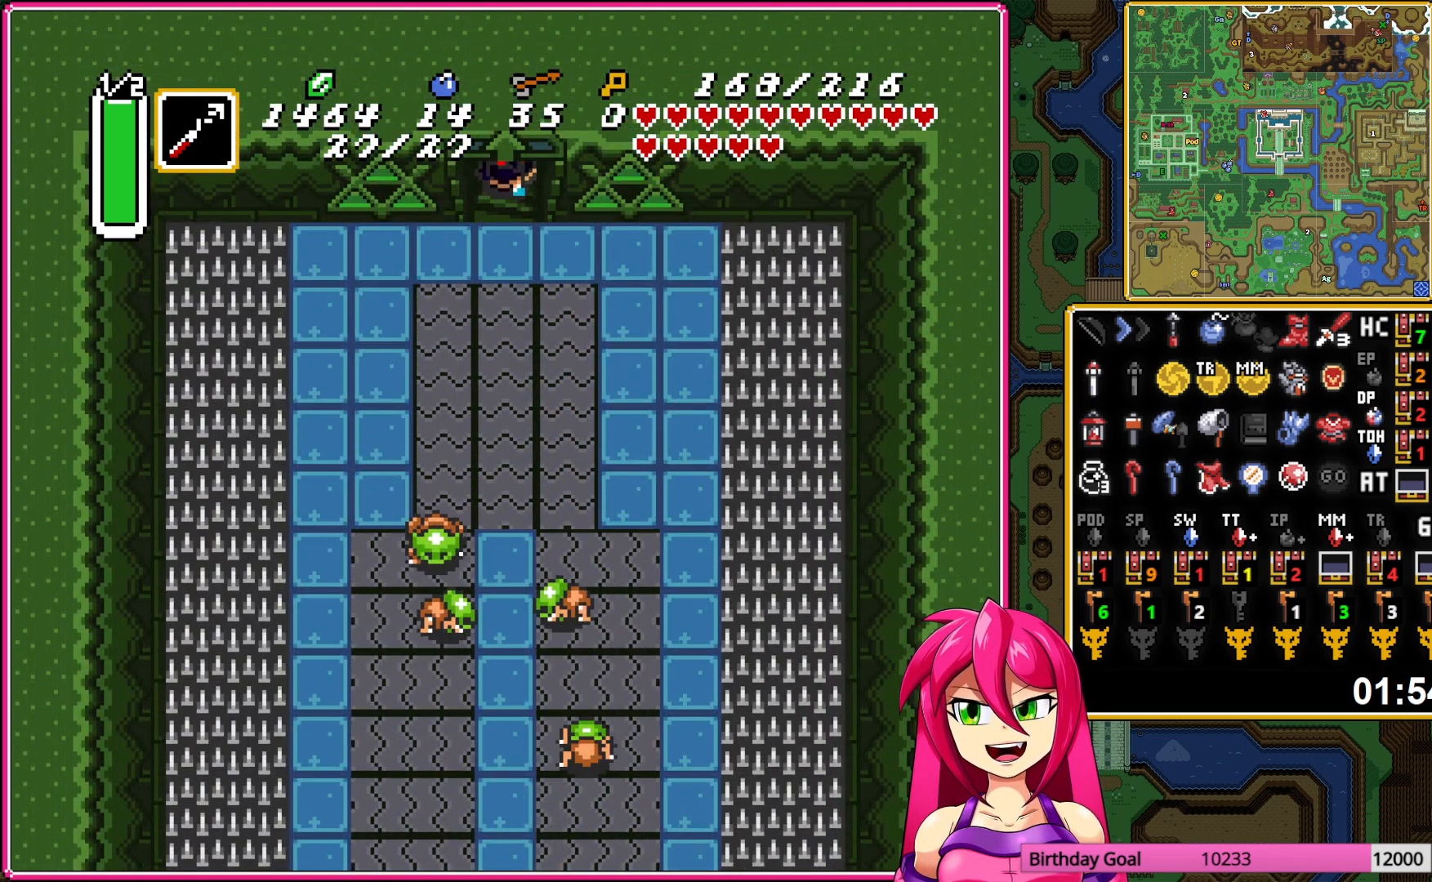
{"buttons": [], "events": []}
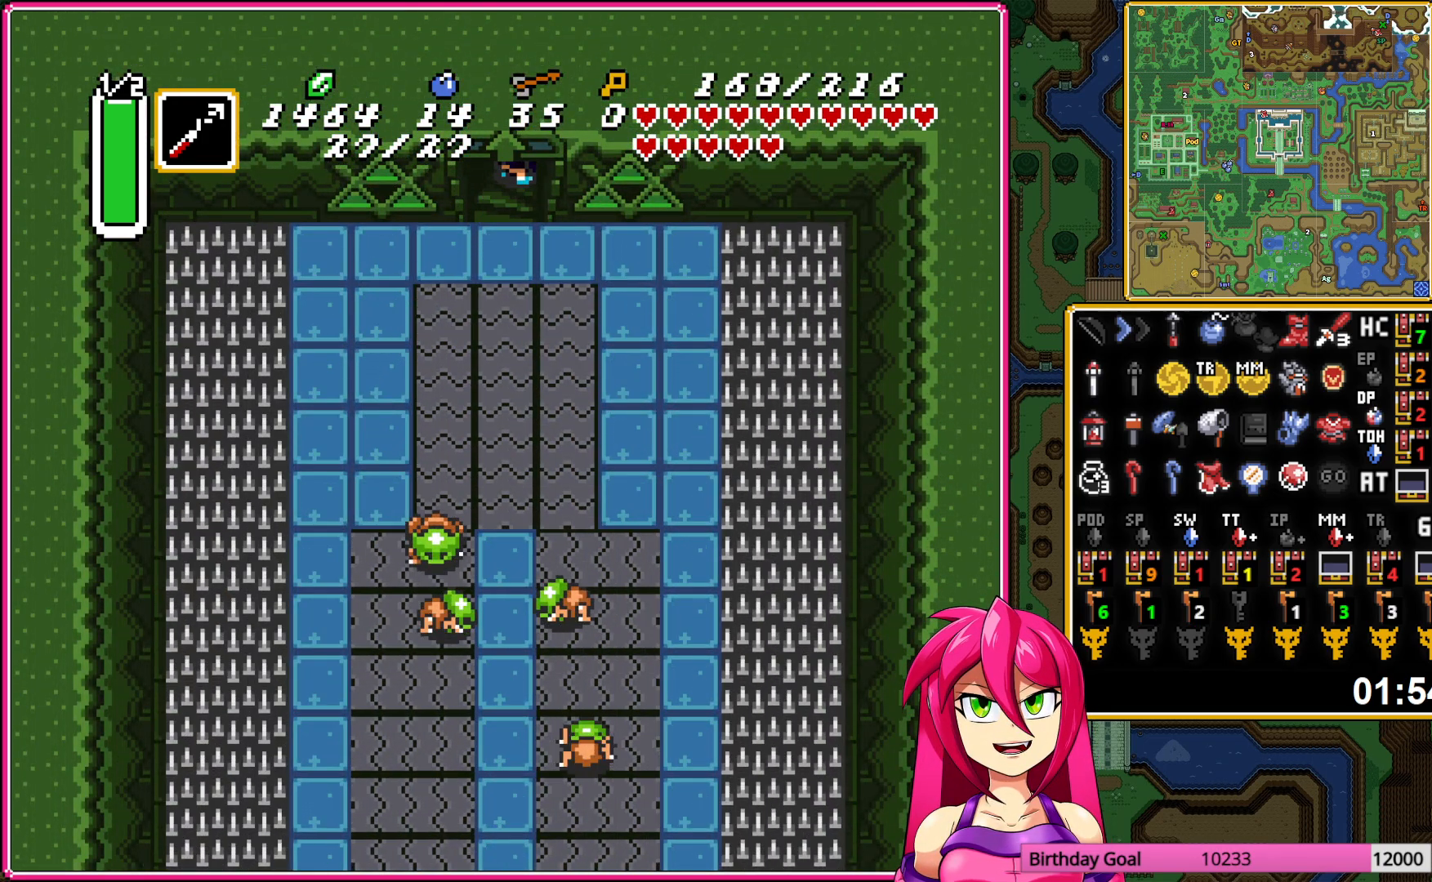
{"buttons": [], "events": []}